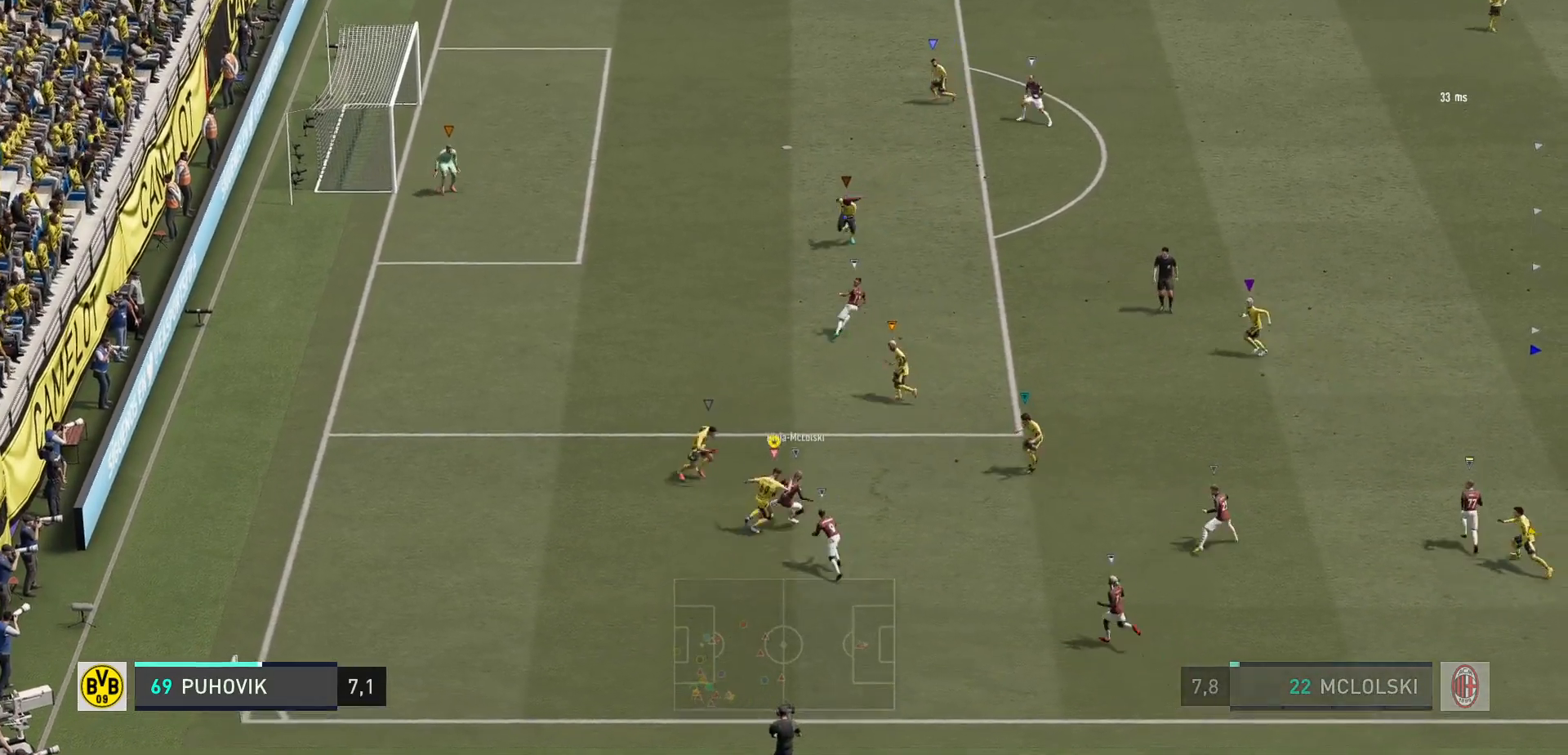
Gameplay with a controller (Xbox layout); each line is a JSON object with the inputs held at the frame after it. "events" lists button and stick changes between this image and that frame as [ms after this image, input, new state], when the widget could be followed in between. Not read: L3 R3.
{"buttons": ["L2", "R2"], "left_stick": "up-right", "right_stick": "center", "events": [[50, "B", "down"], [117, "left_stick", "up"], [167, "B", "up"], [183, "L2", "down"], [450, "left_stick", "up-right"]]}
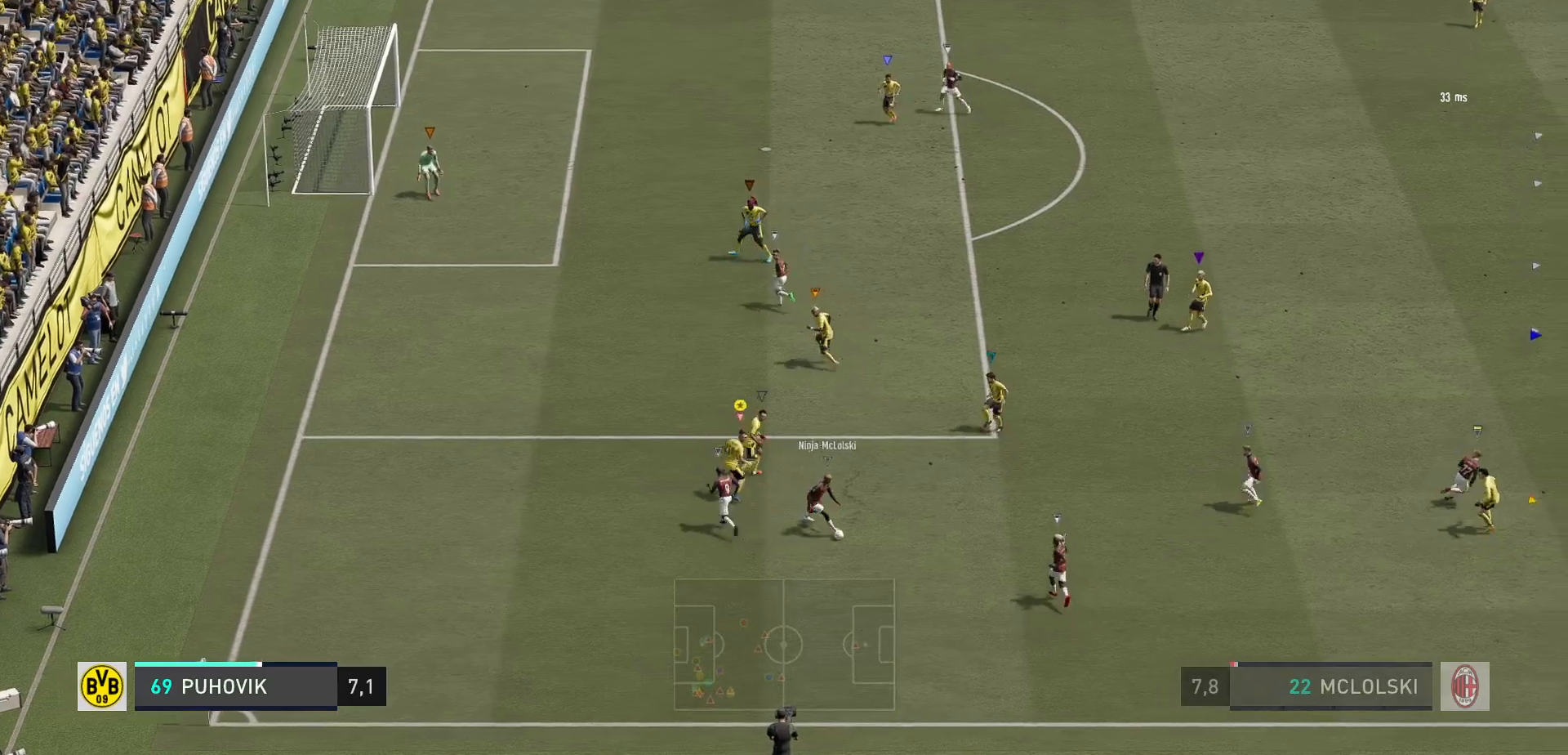
{"buttons": ["L2", "R2"], "left_stick": "left", "right_stick": "center", "events": [[100, "left_stick", "down-right"], [233, "left_stick", "down-left"], [400, "left_stick", "left"]]}
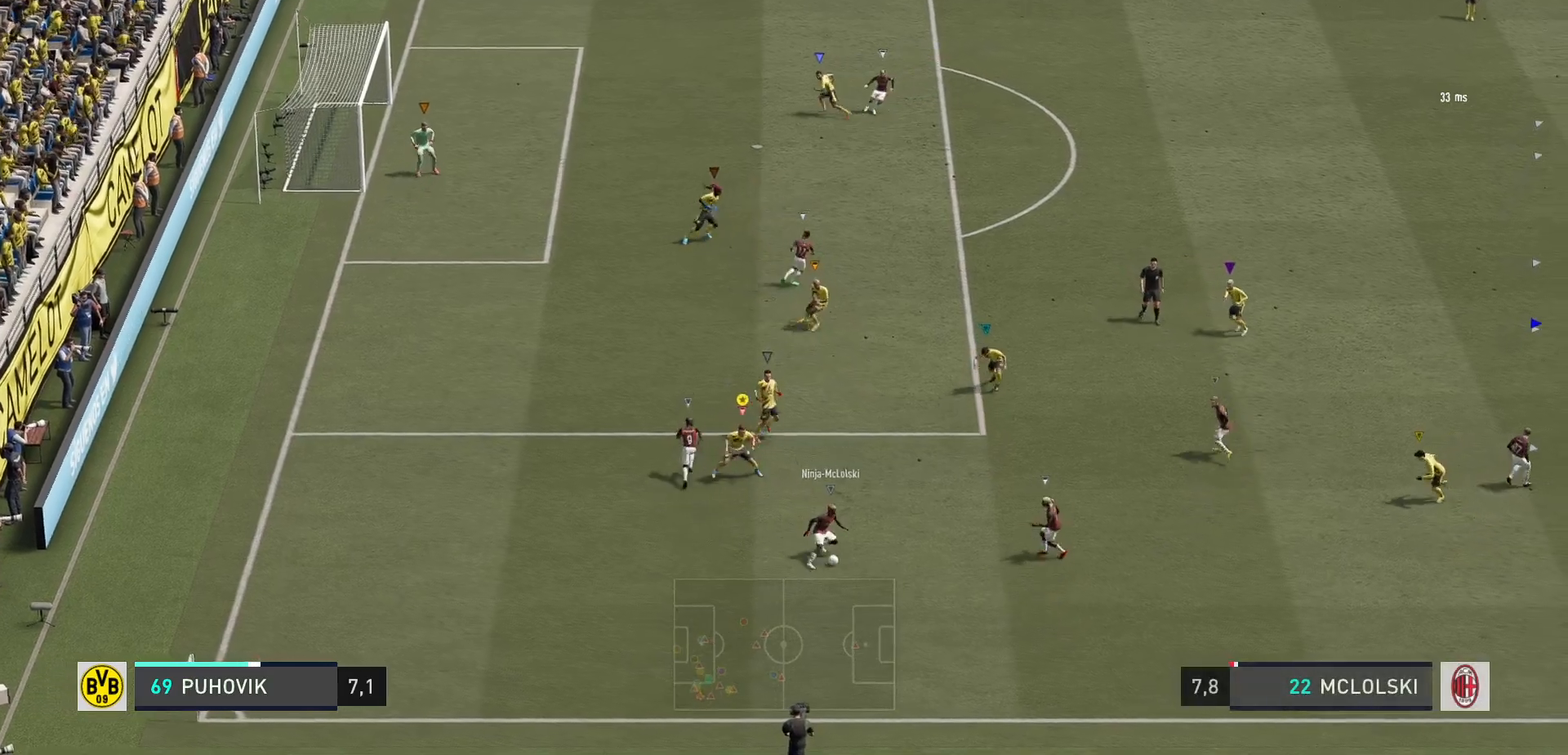
{"buttons": ["L2", "R2"], "left_stick": "down-right", "right_stick": "center", "events": [[400, "left_stick", "down-right"]]}
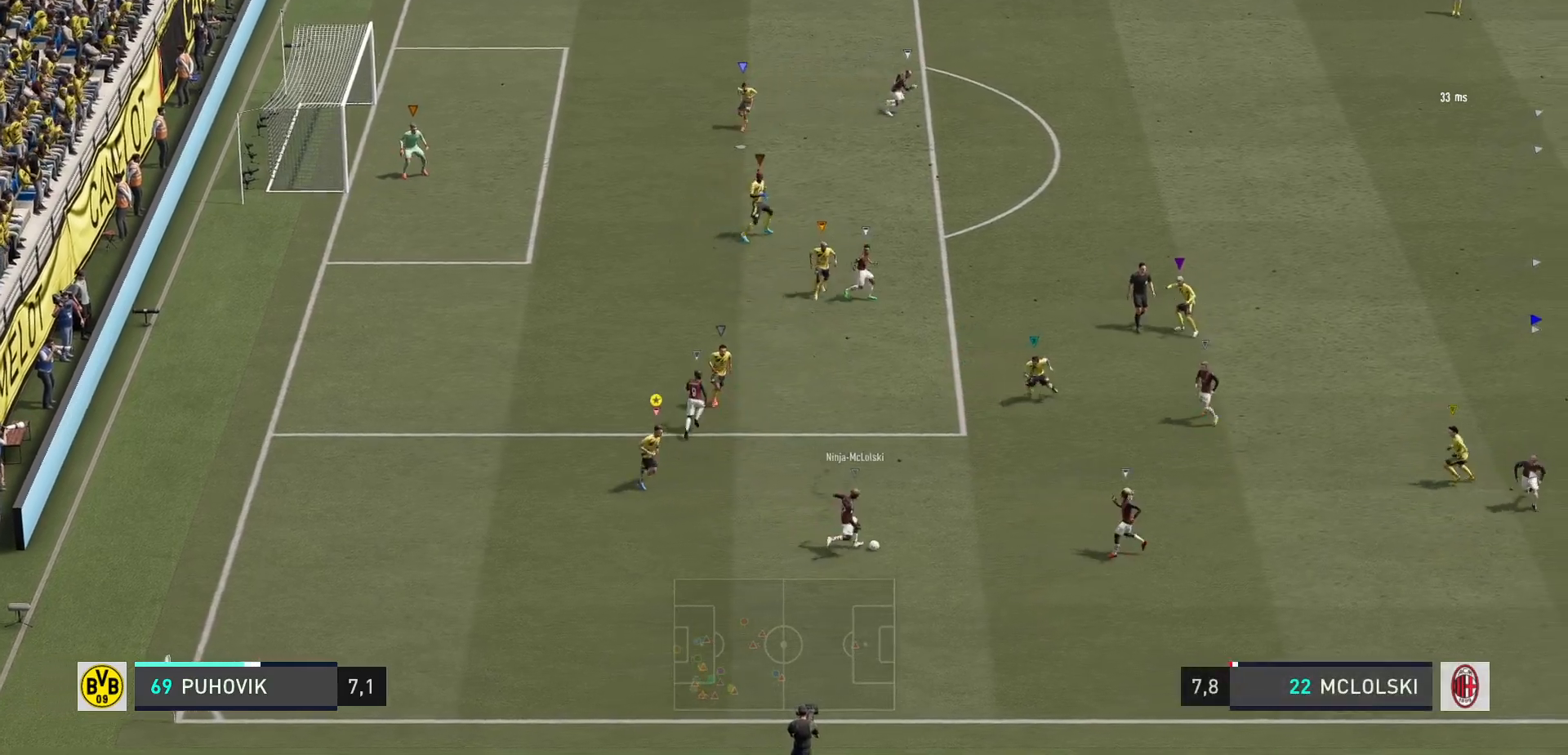
{"buttons": ["L2", "R2"], "left_stick": "up-right", "right_stick": "center", "events": [[33, "left_stick", "right"], [467, "left_stick", "up-right"]]}
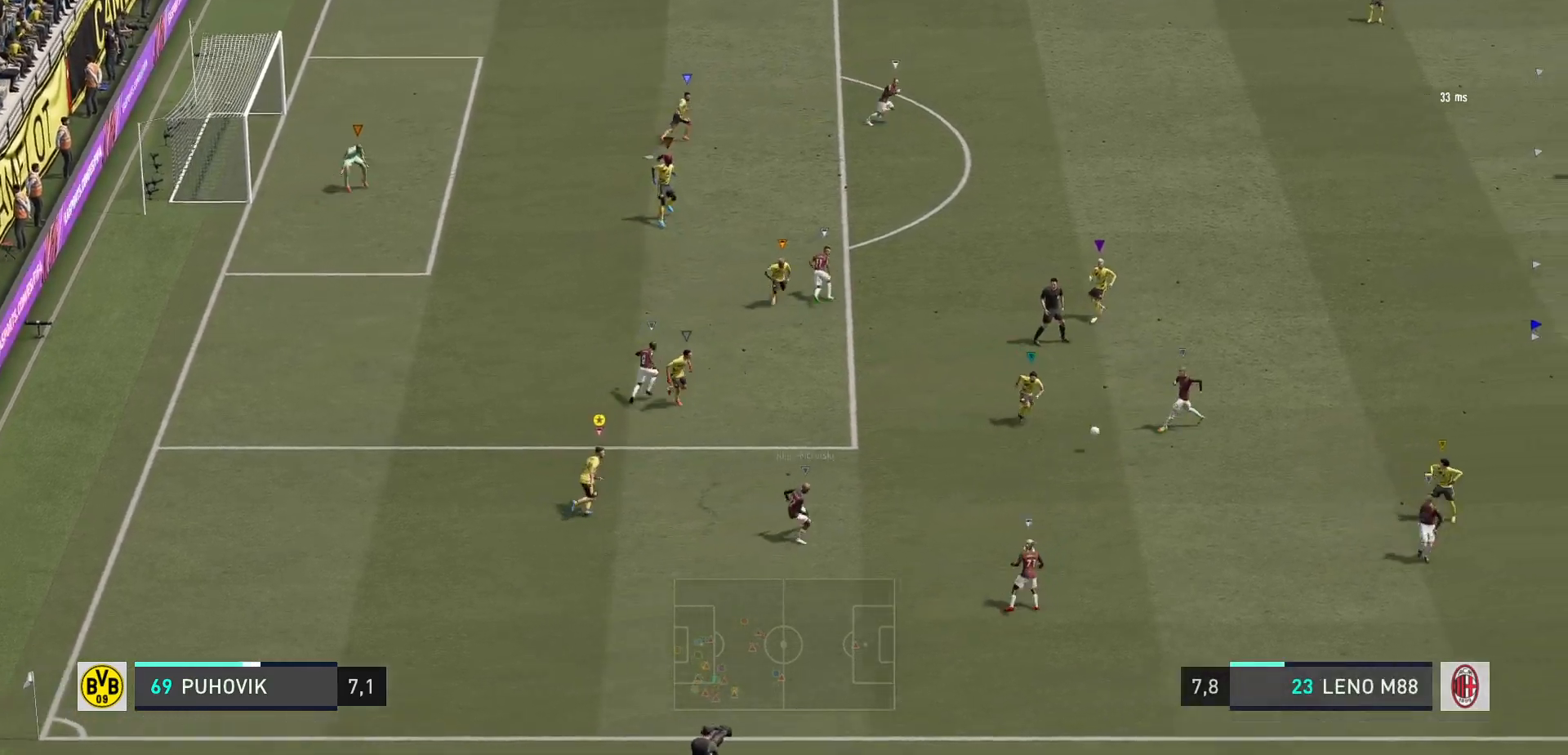
{"buttons": [], "left_stick": "up-right", "right_stick": "center", "events": [[50, "R2", "up"], [367, "L2", "up"]]}
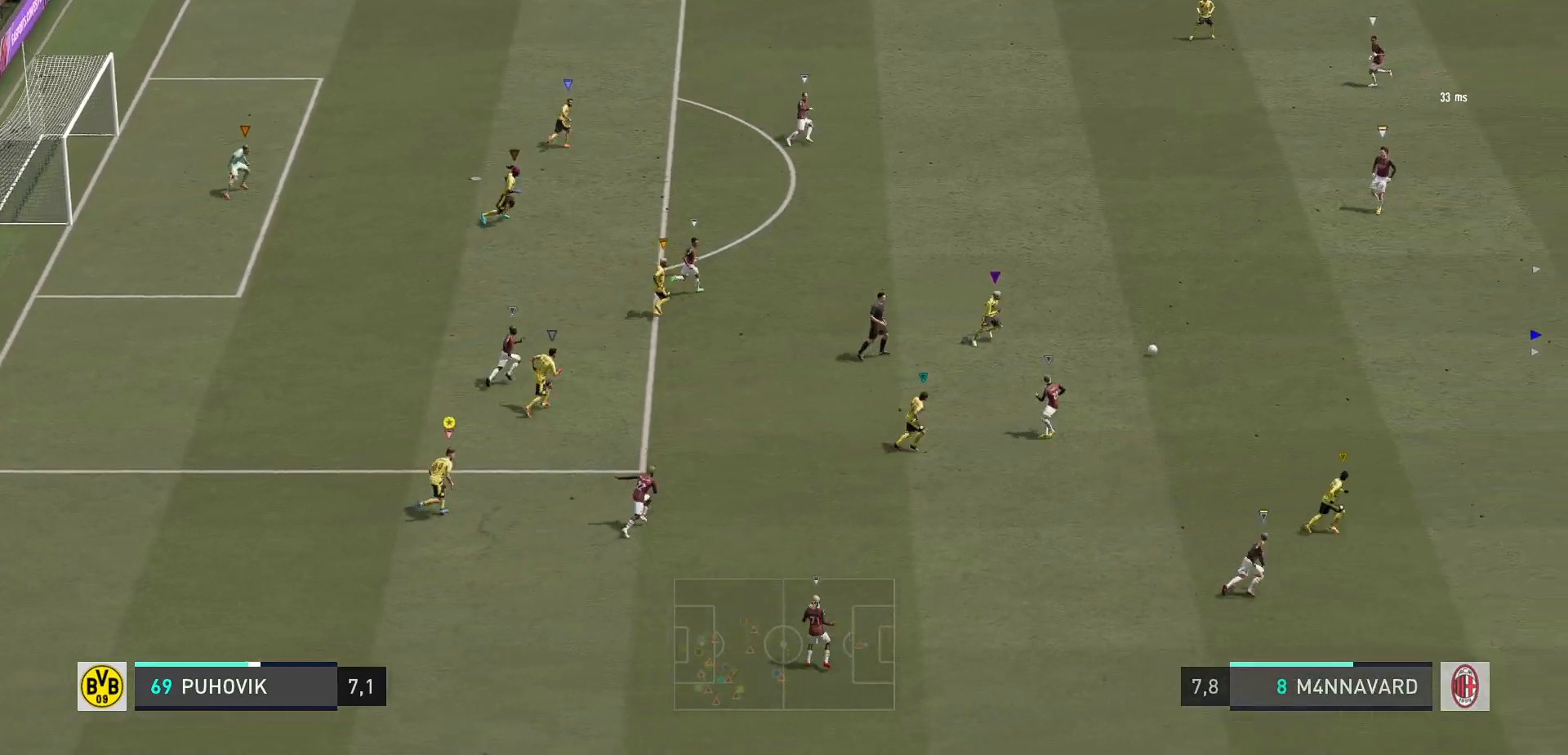
{"buttons": [], "left_stick": "up-right", "right_stick": "center", "events": []}
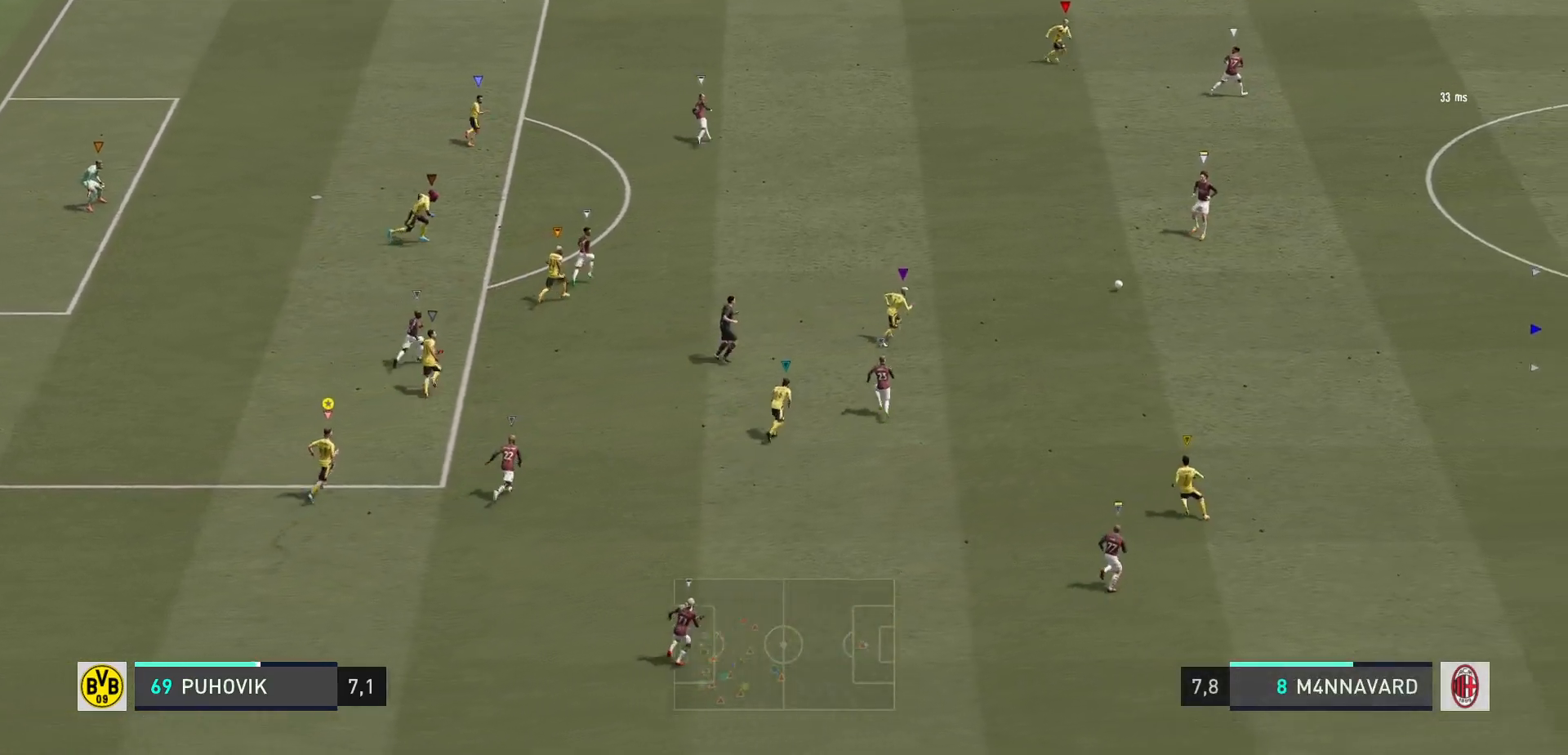
{"buttons": [], "left_stick": "up-right", "right_stick": "center", "events": []}
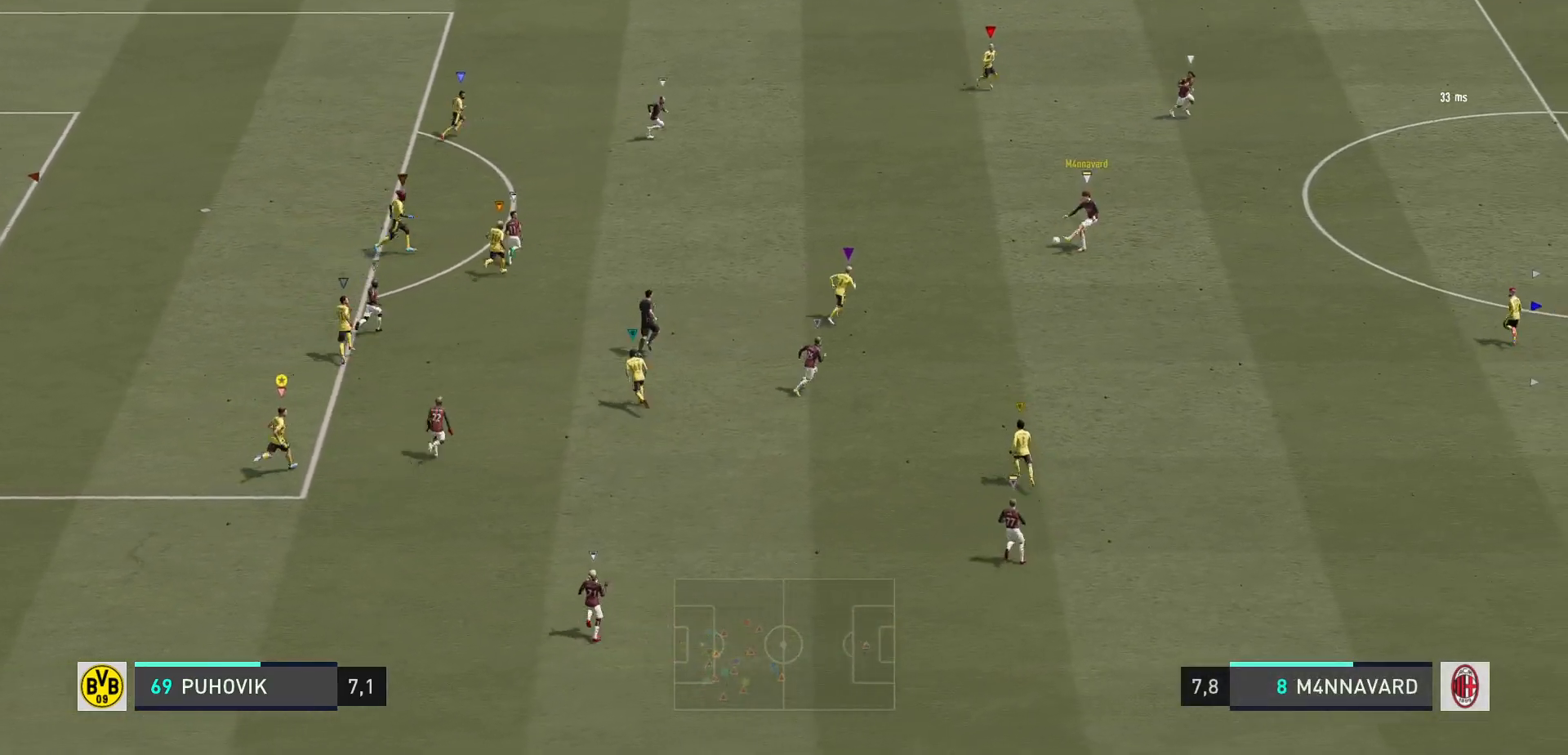
{"buttons": [], "left_stick": "up", "right_stick": "center", "events": [[450, "left_stick", "up"]]}
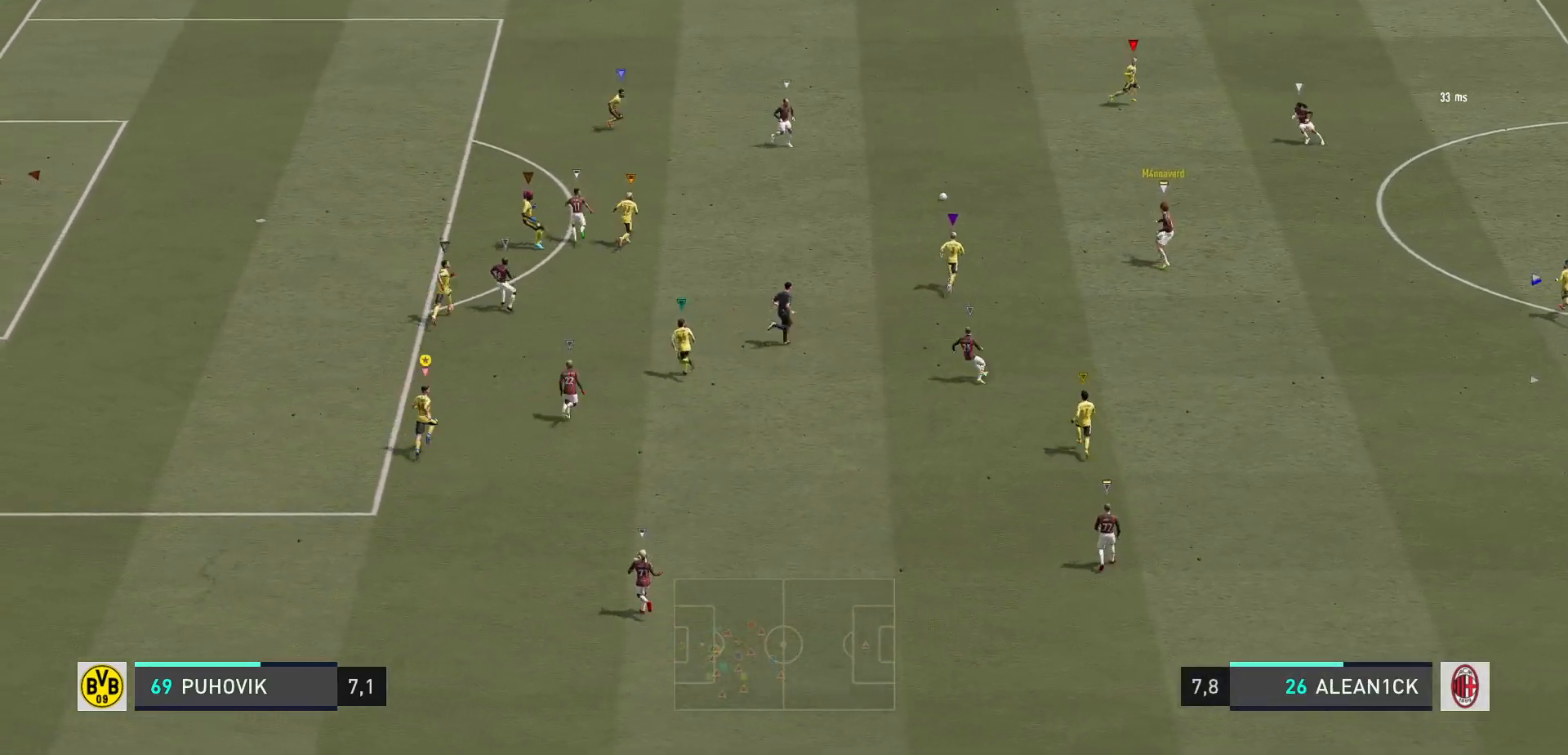
{"buttons": [], "left_stick": "up", "right_stick": "center", "events": []}
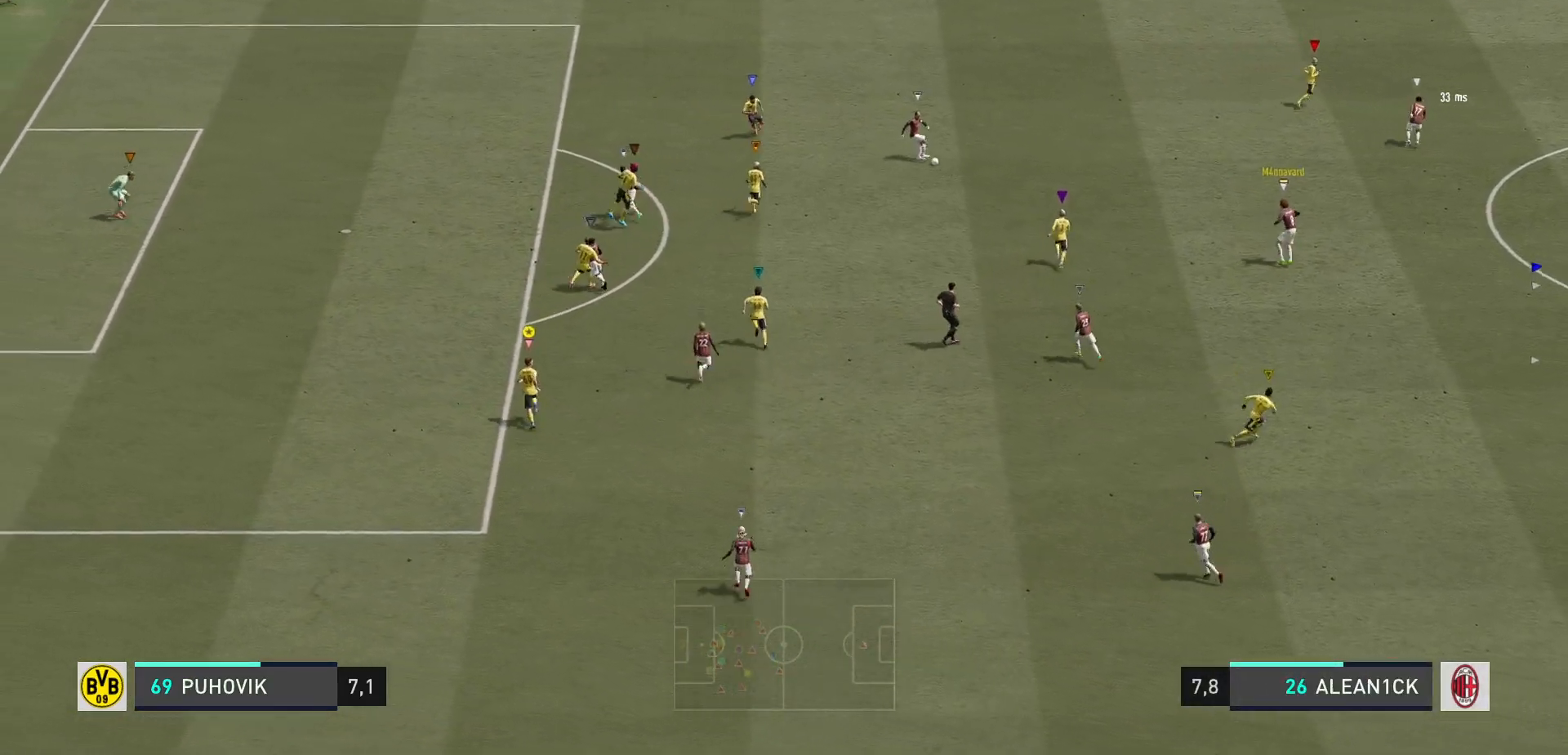
{"buttons": [], "left_stick": "up", "right_stick": "center", "events": []}
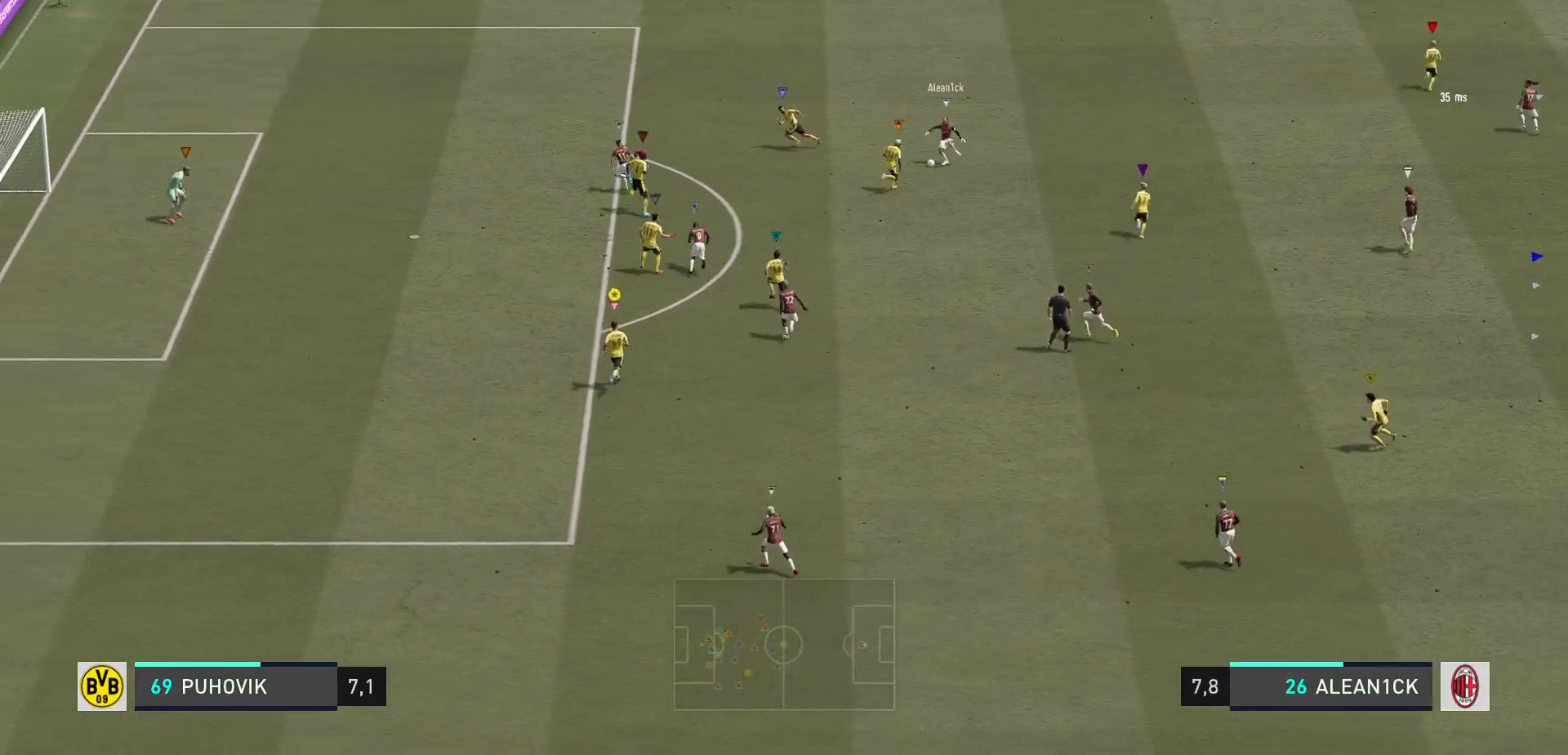
{"buttons": [], "left_stick": "up-left", "right_stick": "center", "events": [[500, "left_stick", "up-left"]]}
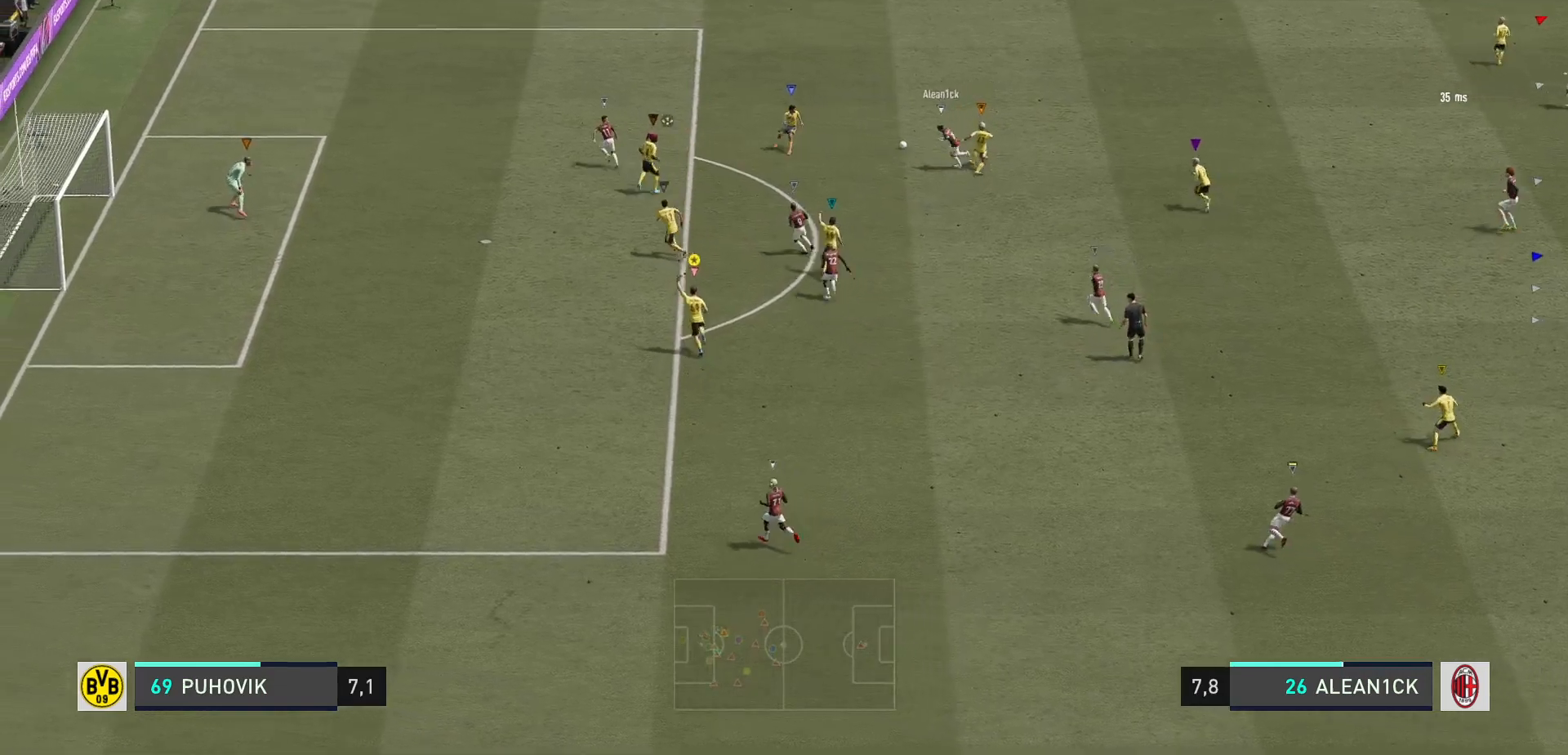
{"buttons": [], "left_stick": "up", "right_stick": "center", "events": [[417, "left_stick", "up"]]}
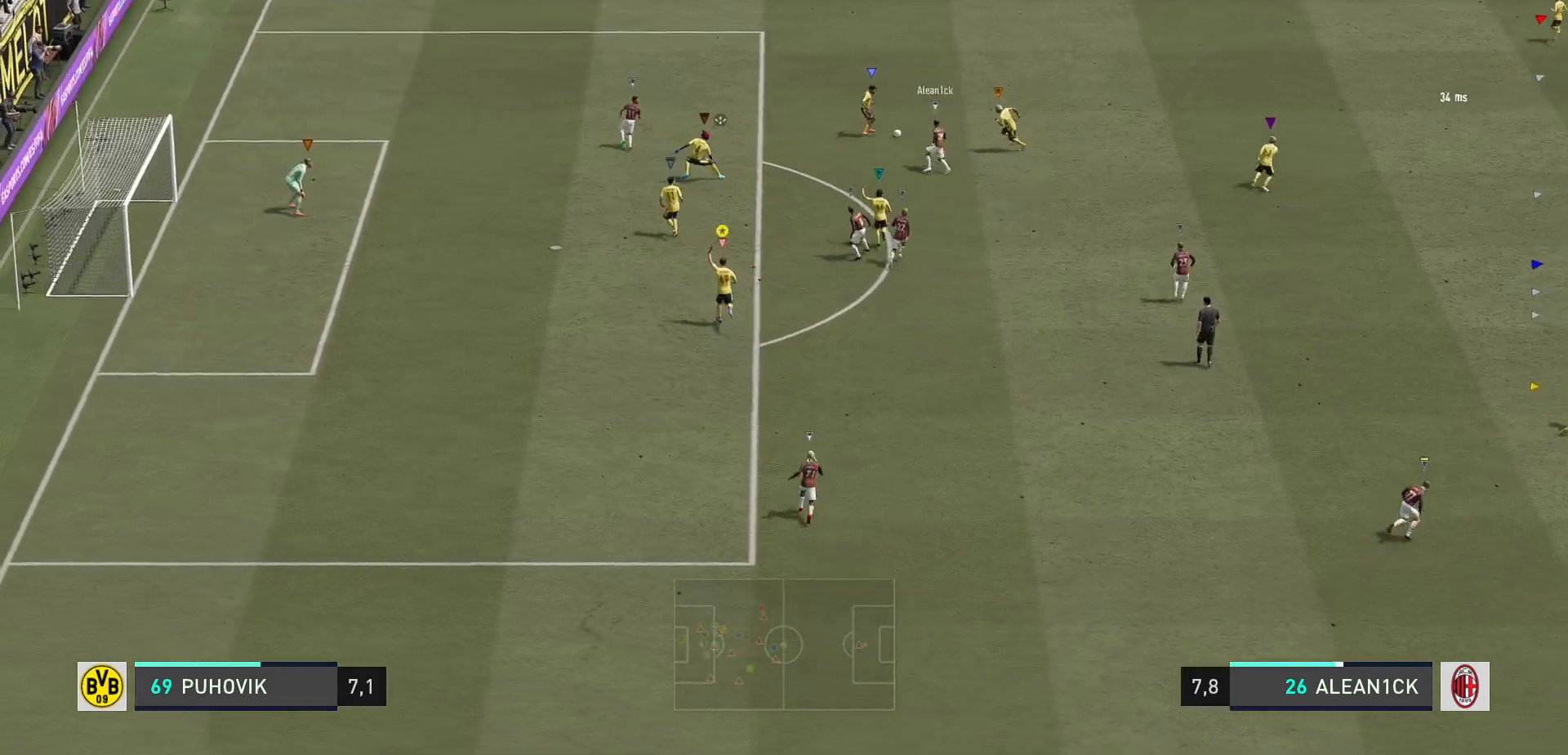
{"buttons": [], "left_stick": "down-right", "right_stick": "center", "events": [[83, "left_stick", "center"], [267, "left_stick", "down-right"]]}
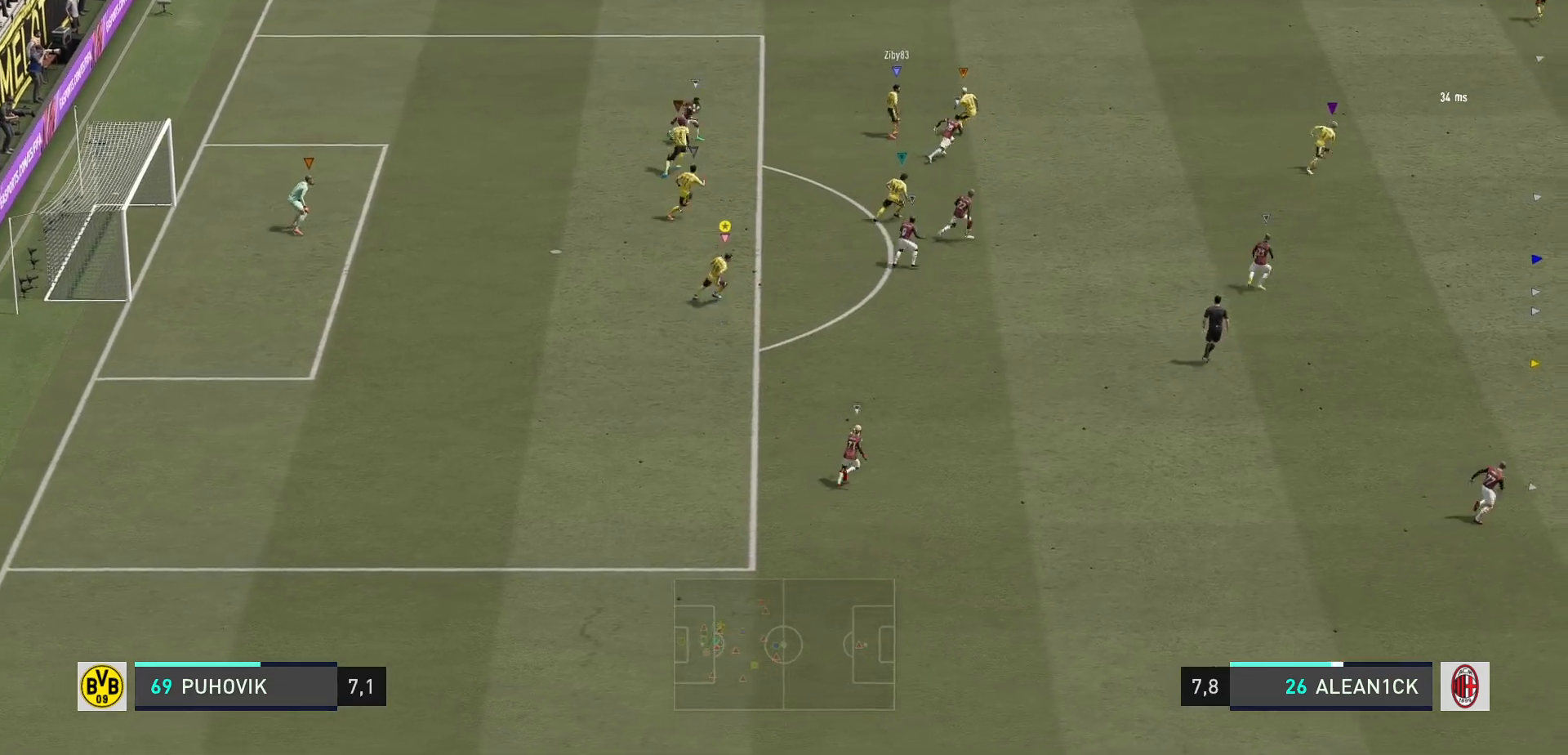
{"buttons": [], "left_stick": "down-right", "right_stick": "center", "events": []}
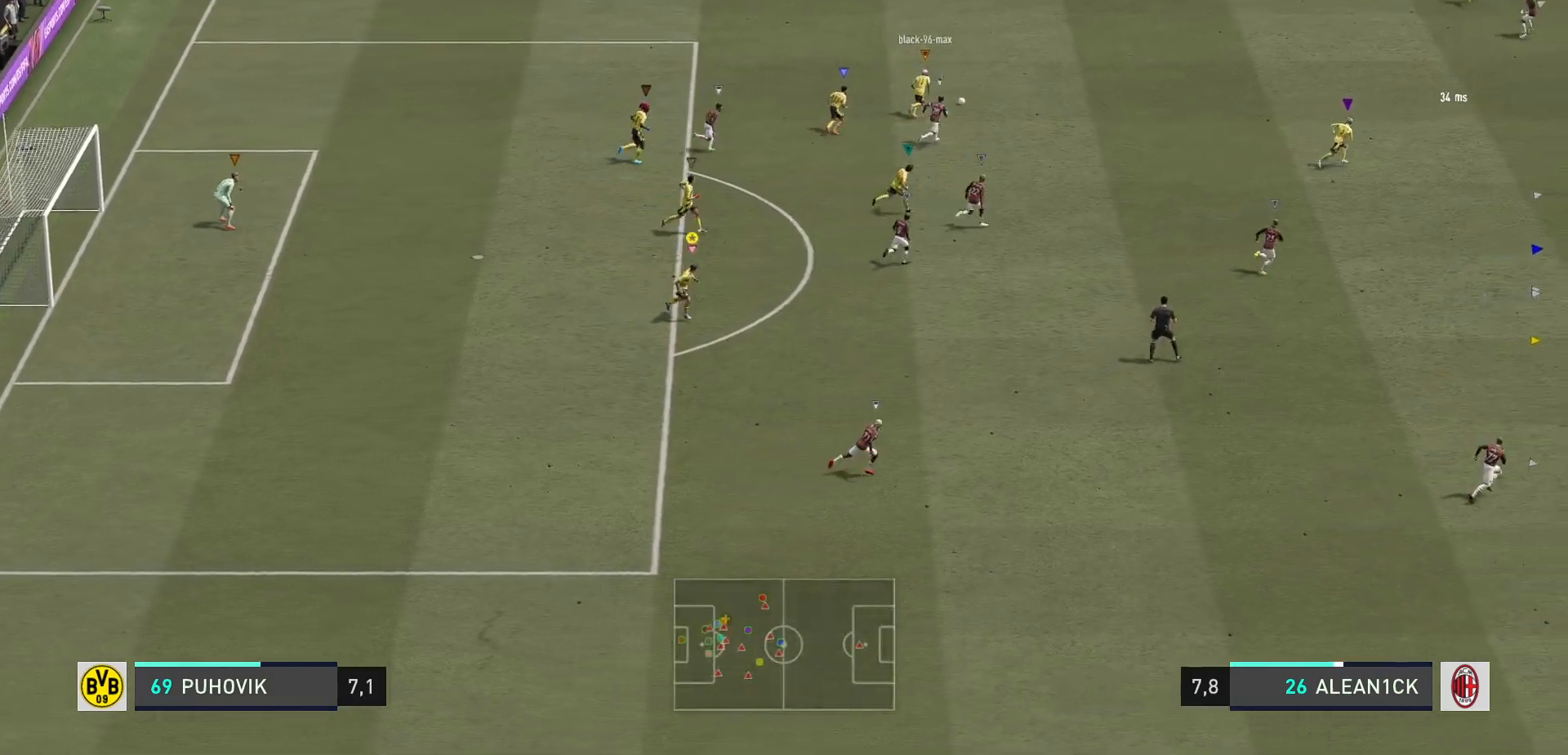
{"buttons": [], "left_stick": "down-right", "right_stick": "center", "events": []}
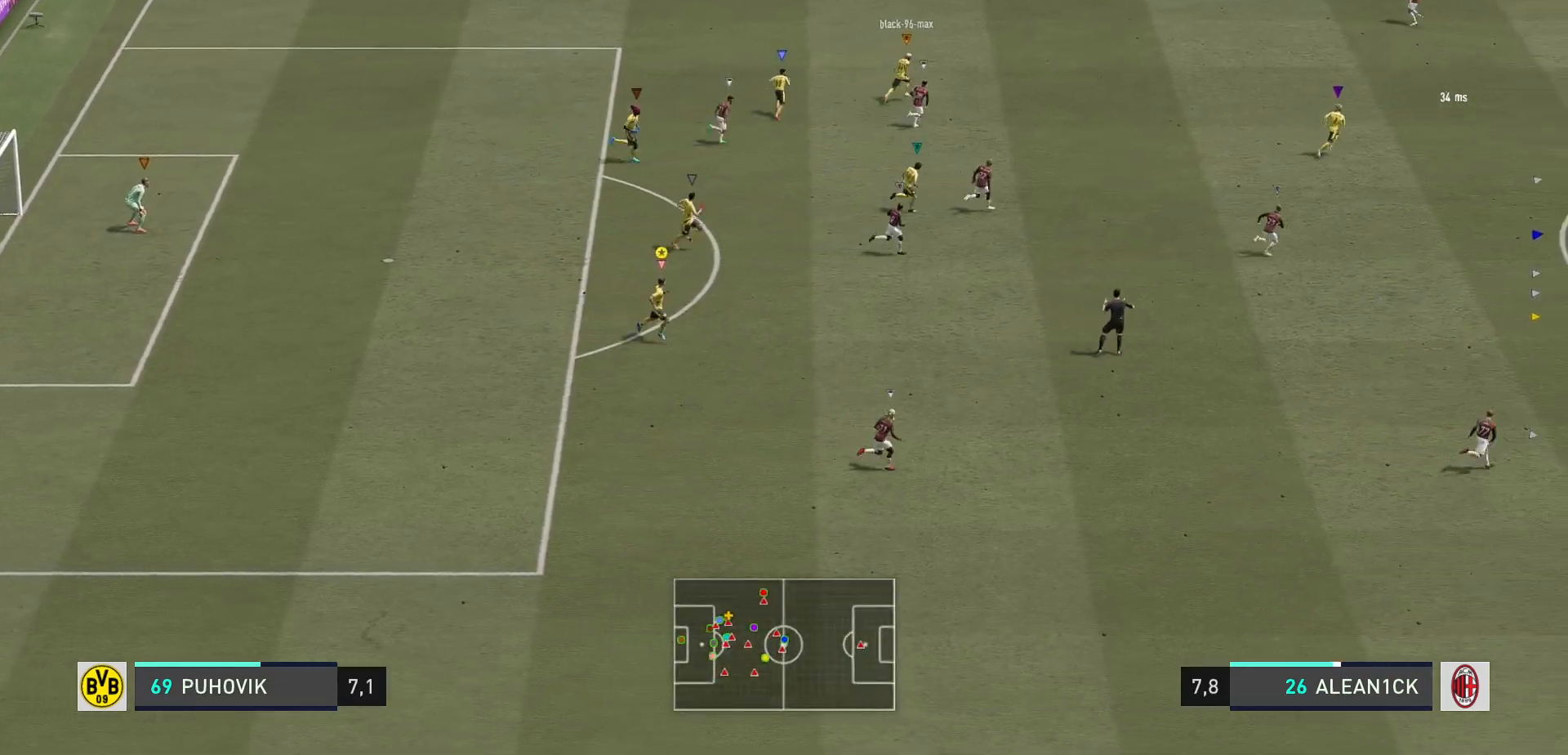
{"buttons": [], "left_stick": "down-right", "right_stick": "center", "events": []}
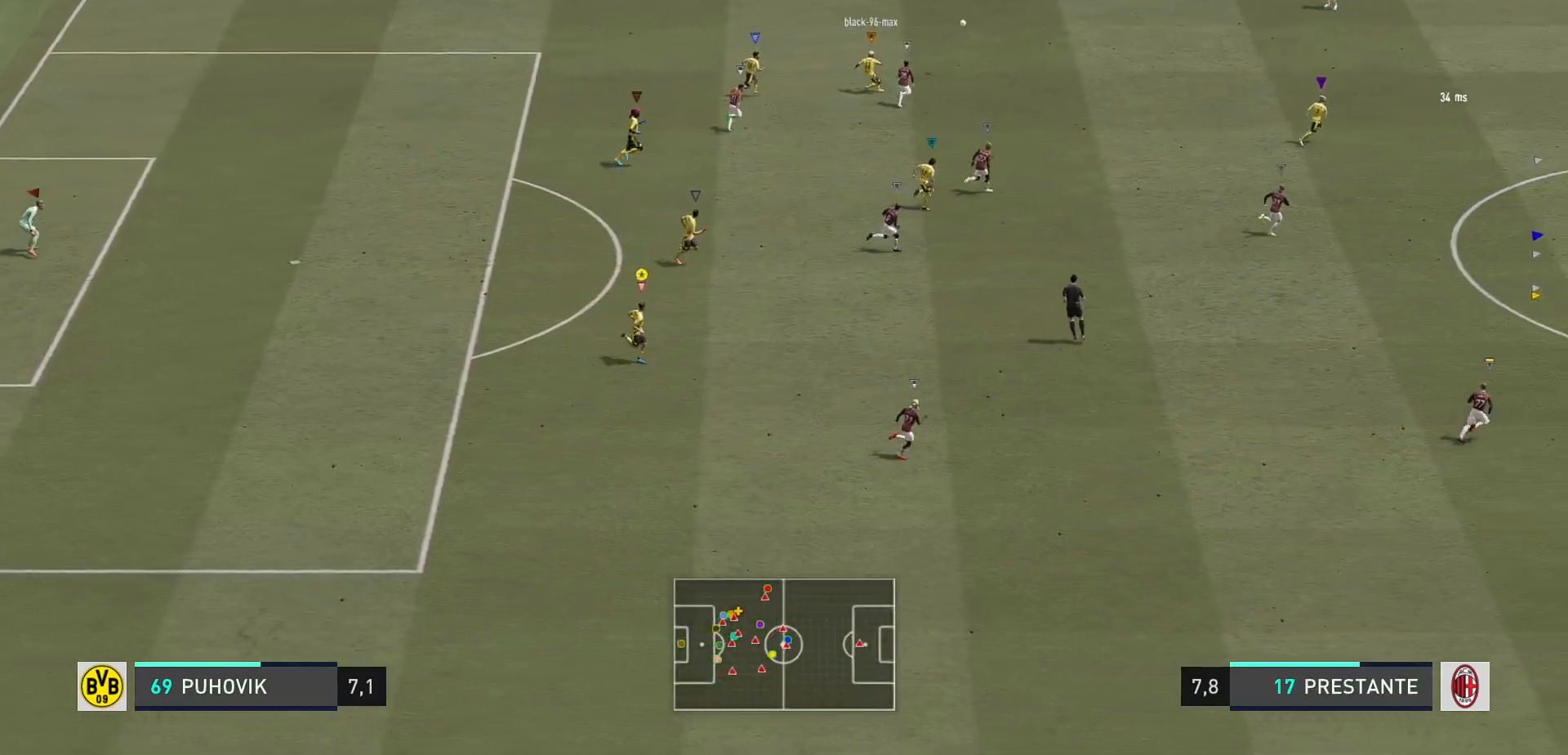
{"buttons": [], "left_stick": "down-right", "right_stick": "center", "events": []}
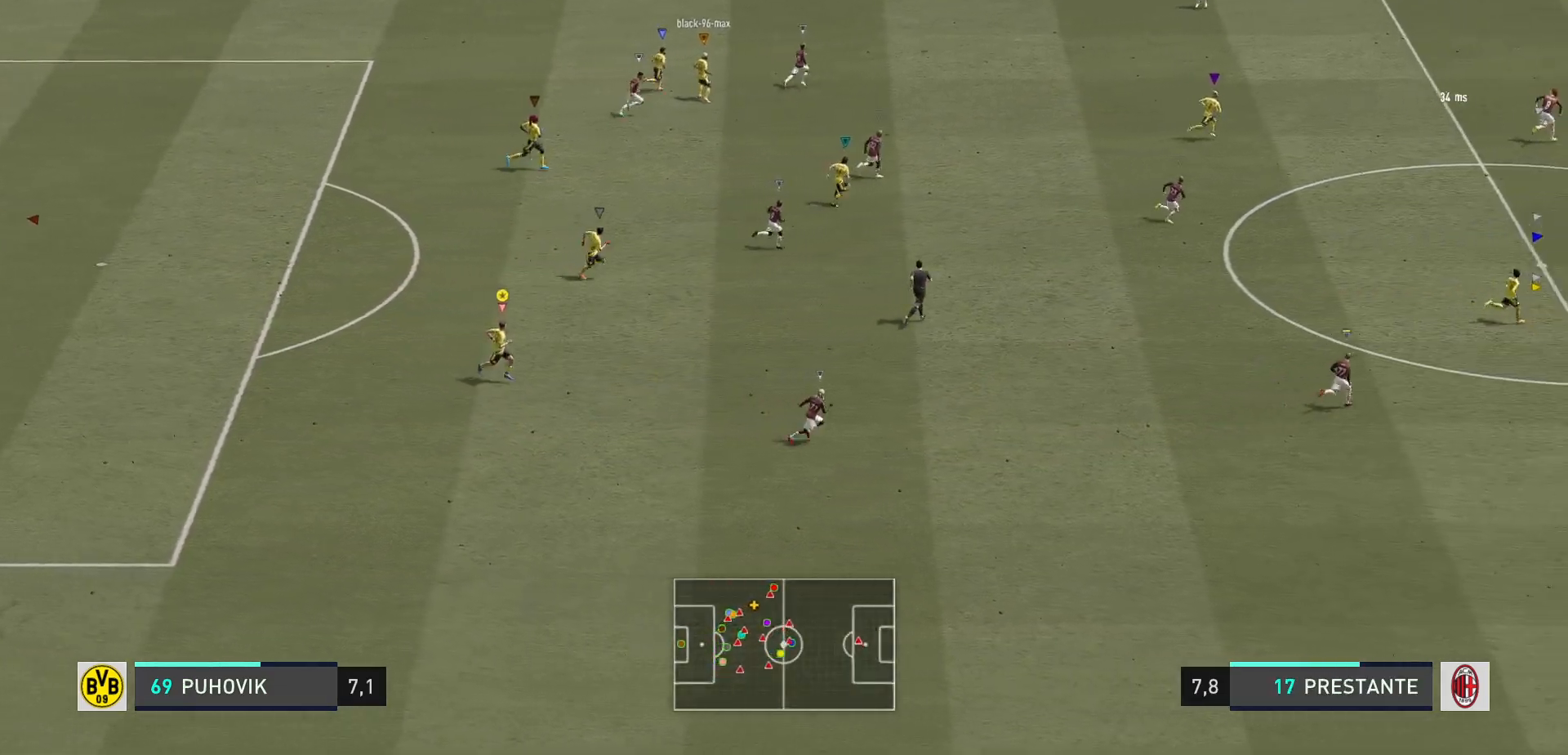
{"buttons": [], "left_stick": "right", "right_stick": "center", "events": [[17, "left_stick", "right"]]}
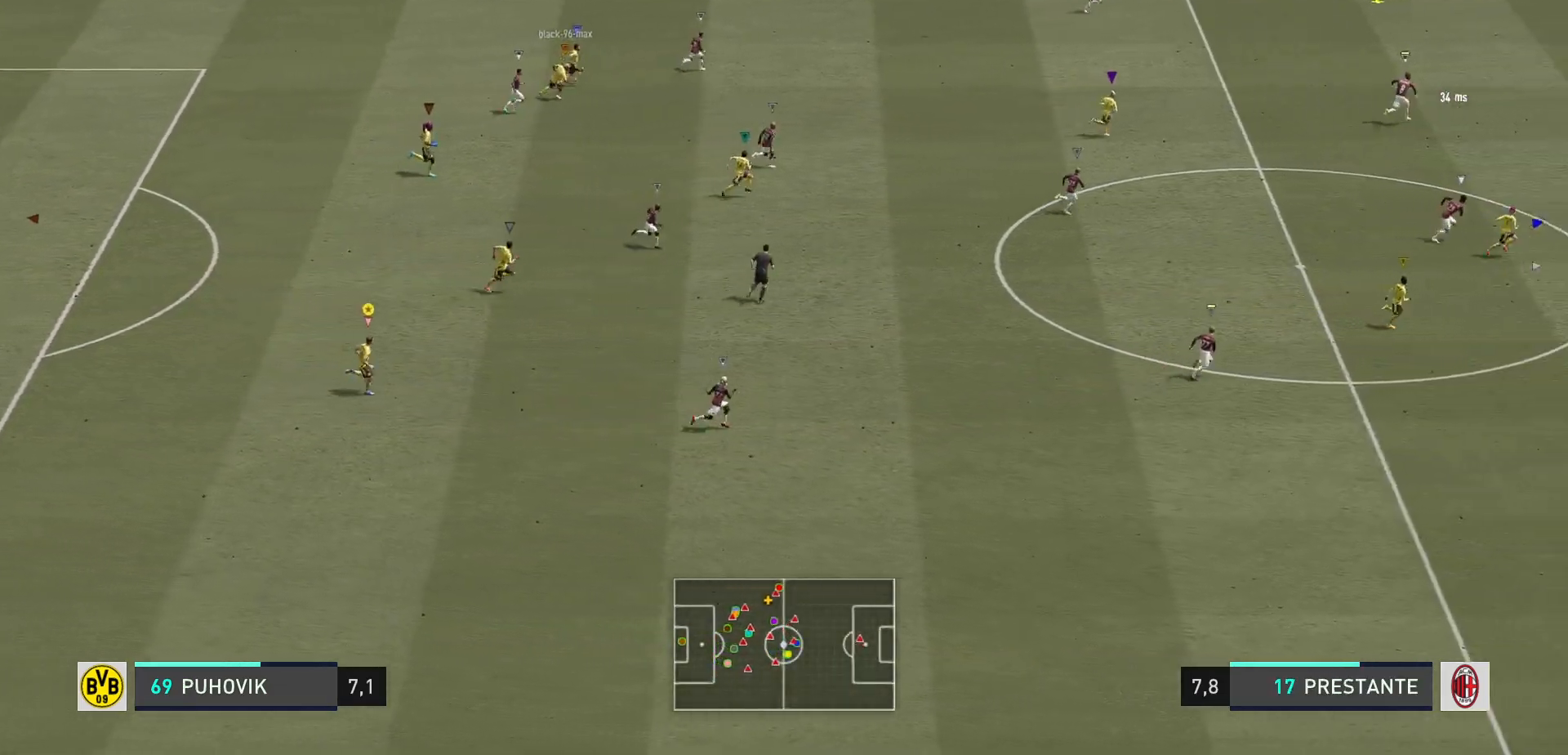
{"buttons": [], "left_stick": "right", "right_stick": "center", "events": []}
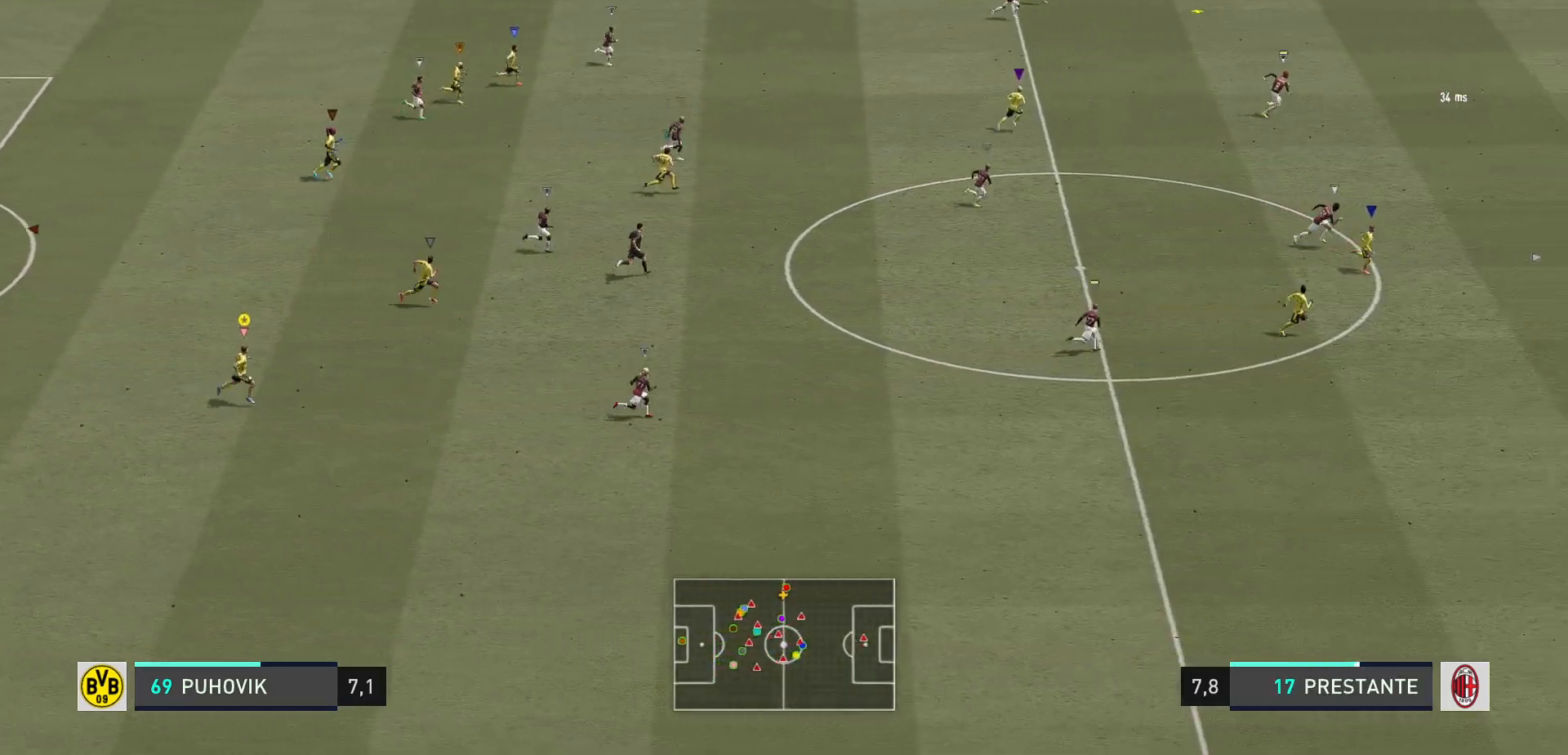
{"buttons": [], "left_stick": "right", "right_stick": "center", "events": []}
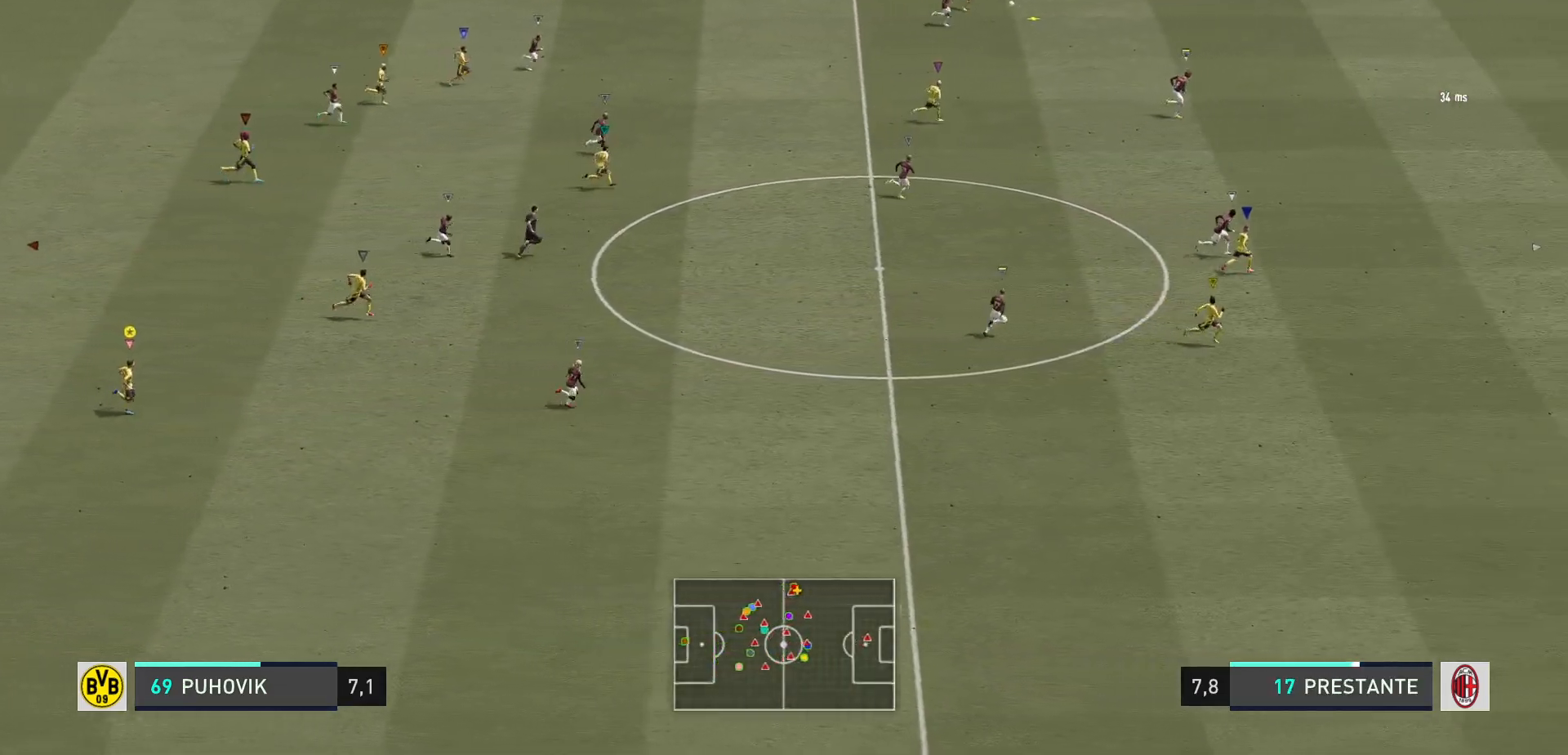
{"buttons": [], "left_stick": "right", "right_stick": "center", "events": []}
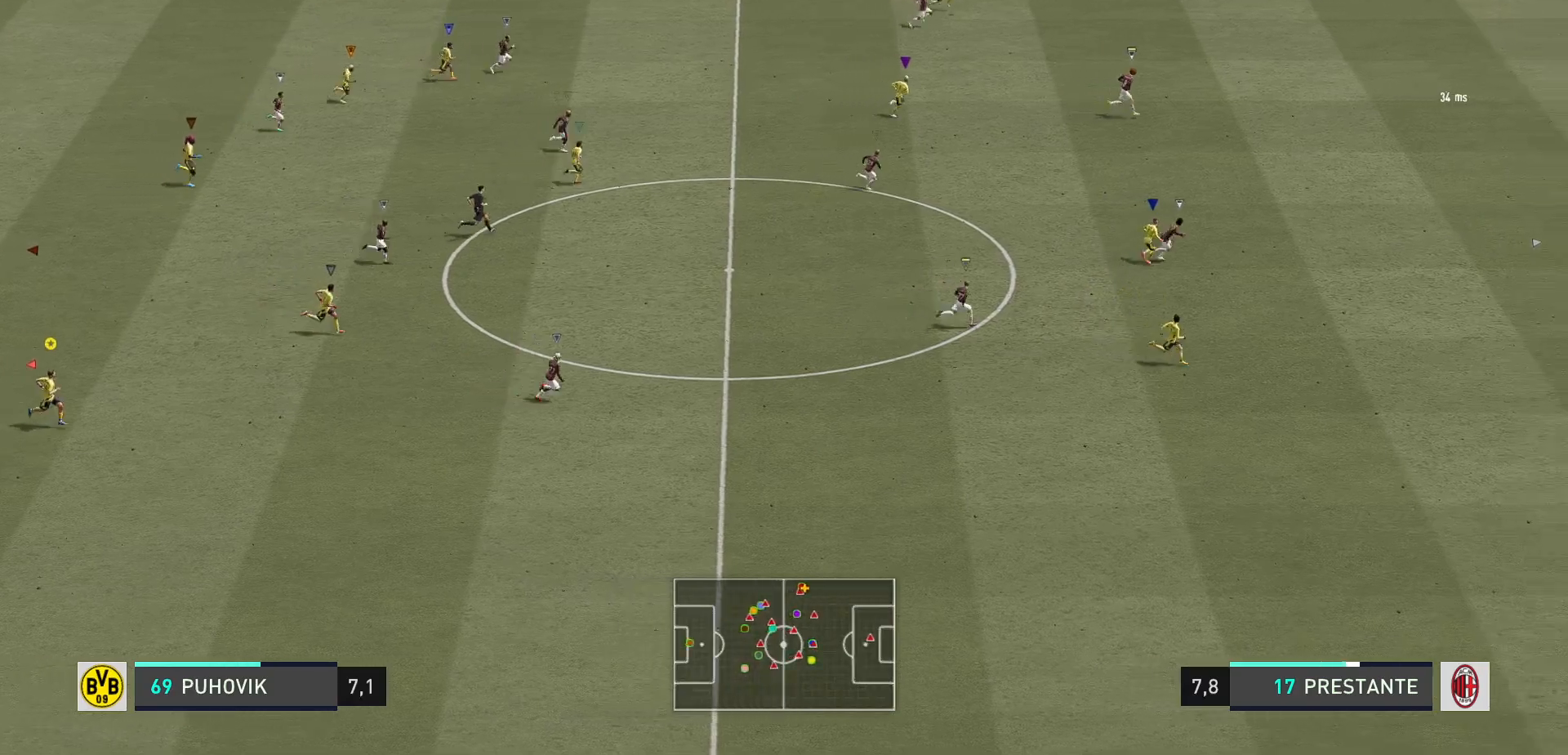
{"buttons": [], "left_stick": "right", "right_stick": "center", "events": []}
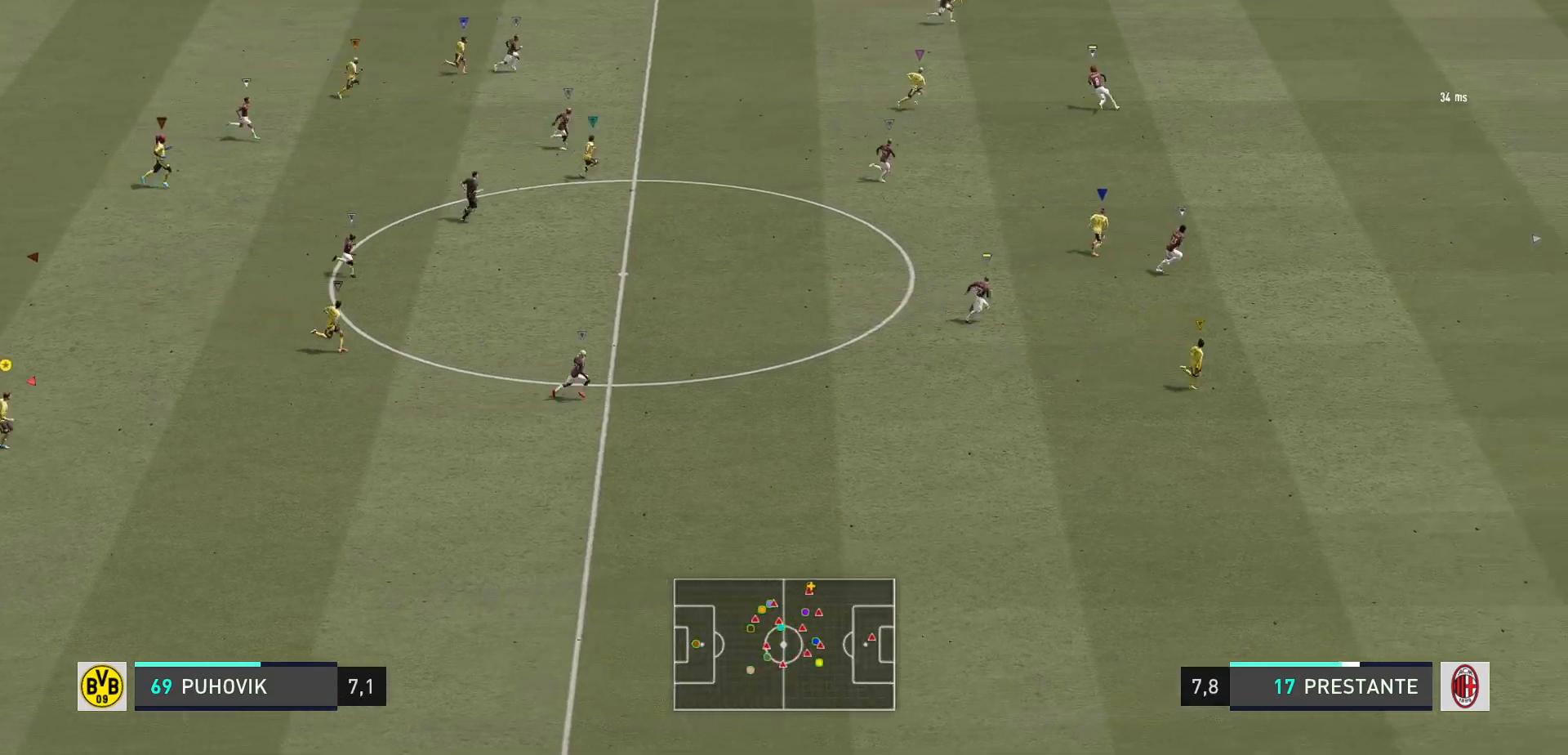
{"buttons": [], "left_stick": "right", "right_stick": "center", "events": []}
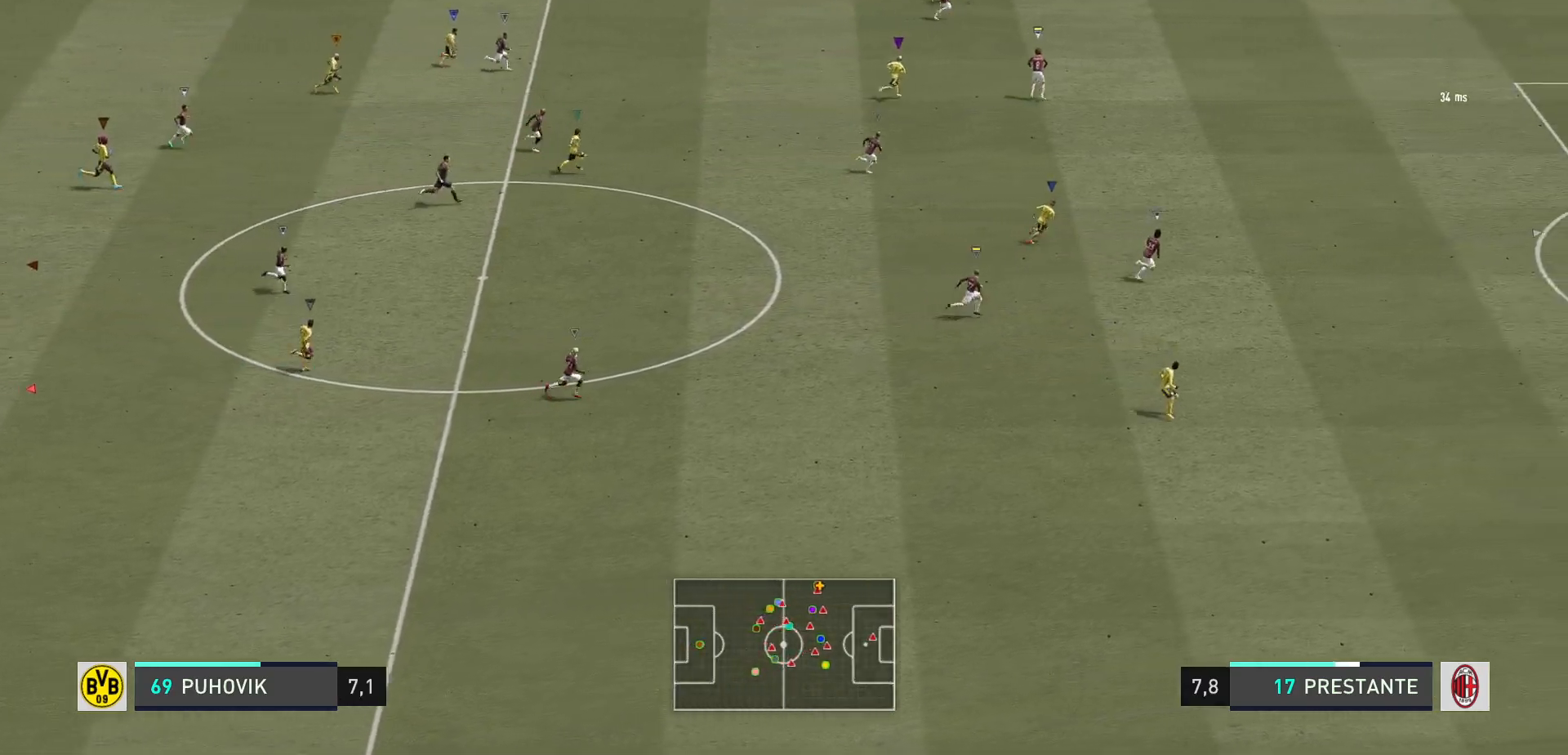
{"buttons": [], "left_stick": "right", "right_stick": "center", "events": []}
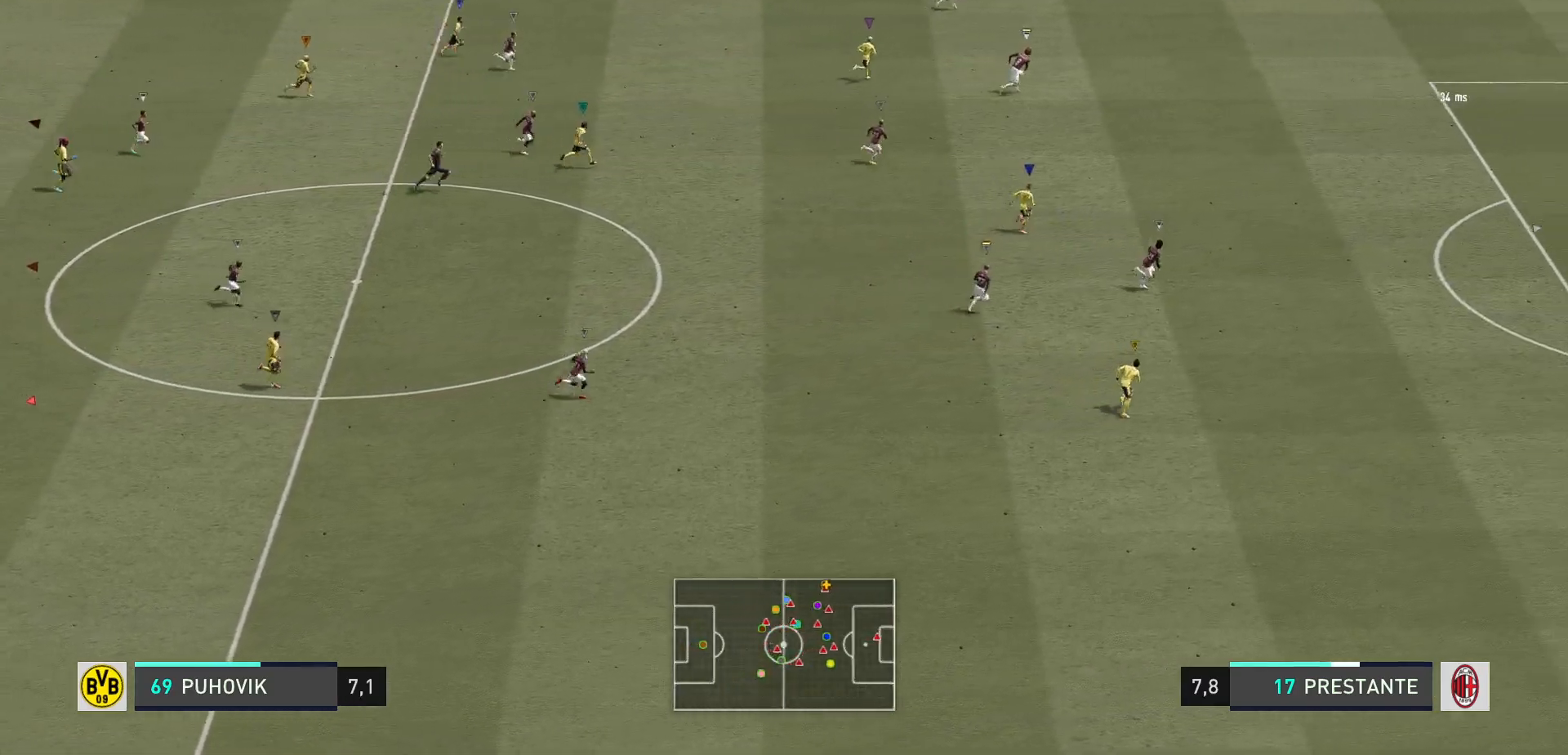
{"buttons": [], "left_stick": "right", "right_stick": "center", "events": []}
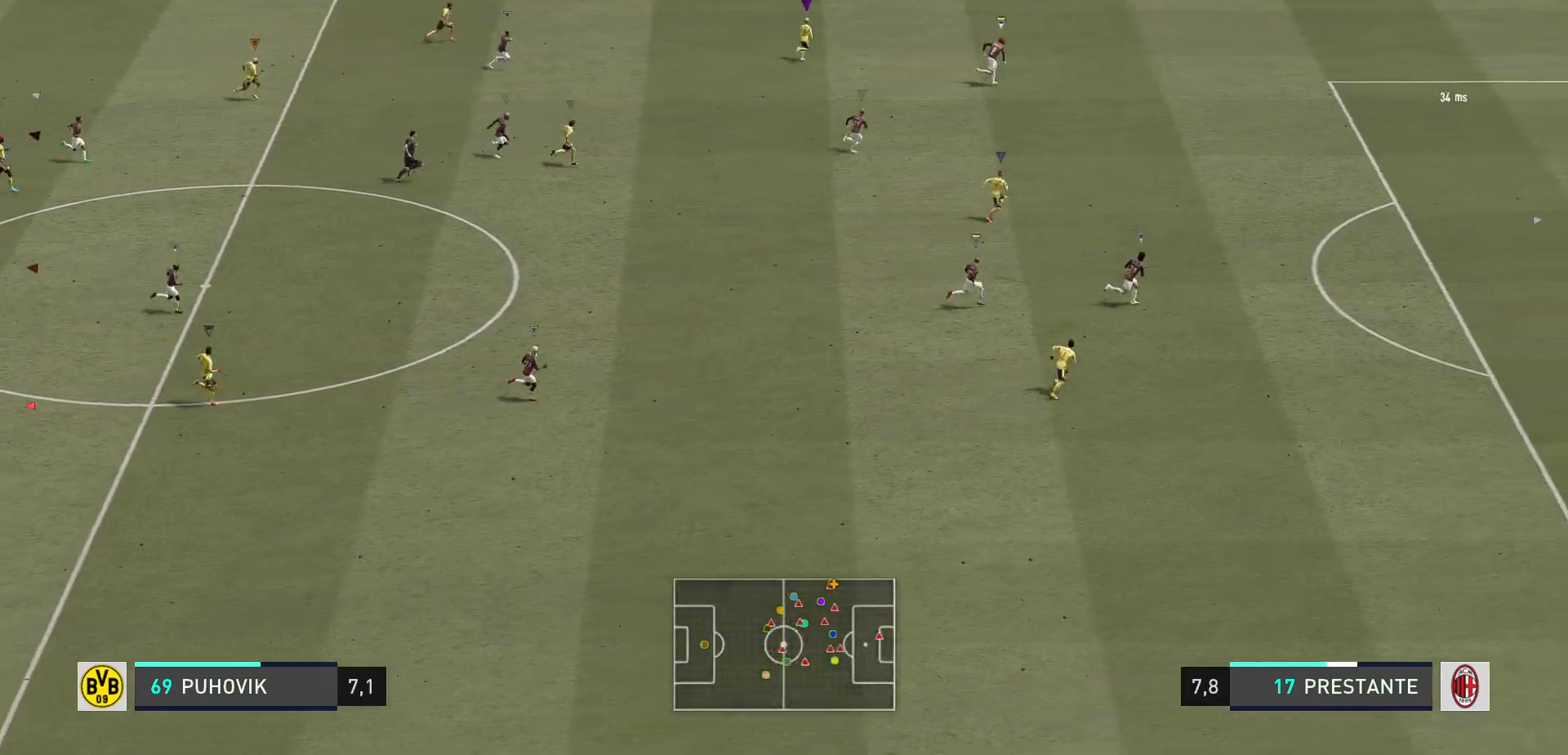
{"buttons": [], "left_stick": "right", "right_stick": "center", "events": []}
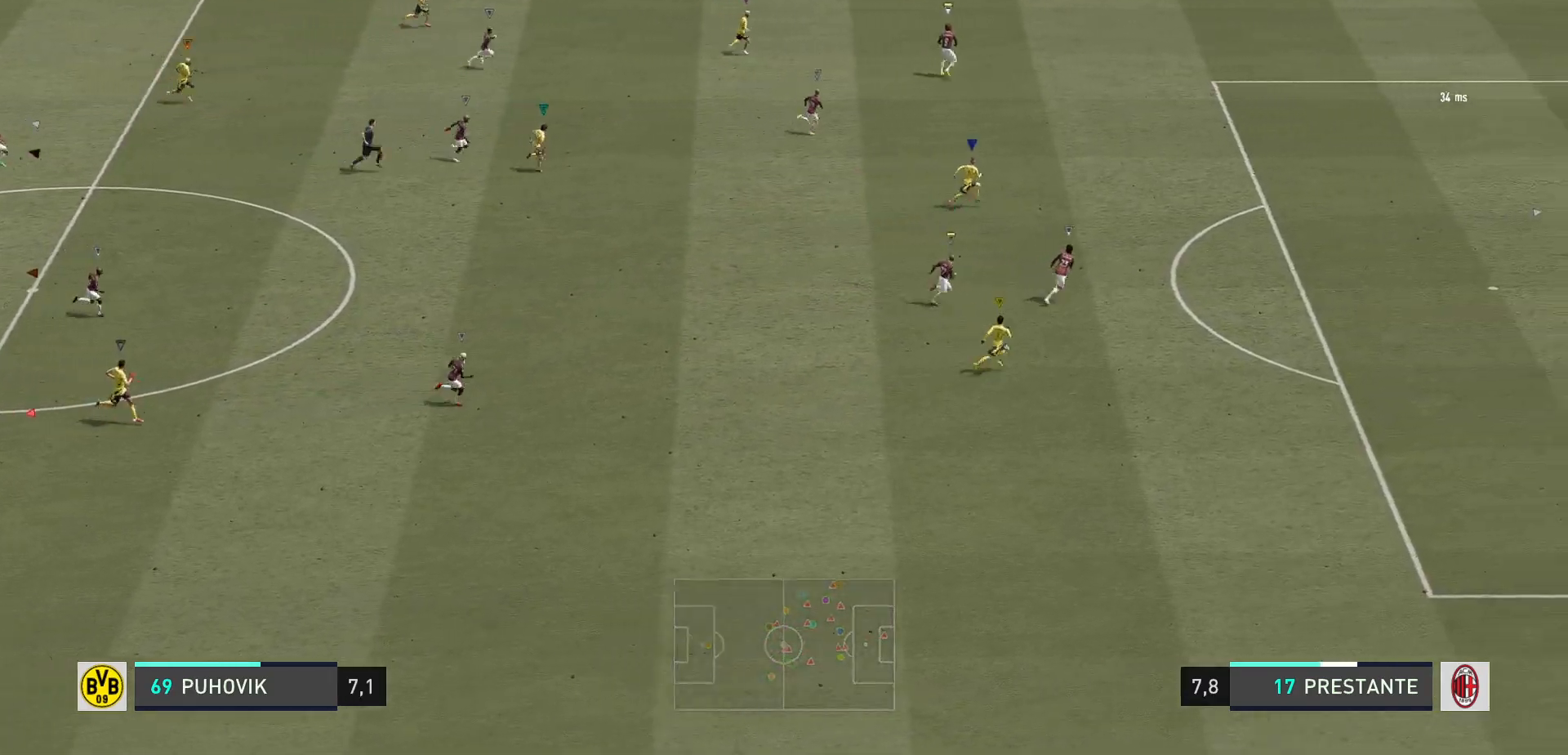
{"buttons": [], "left_stick": "right", "right_stick": "center", "events": []}
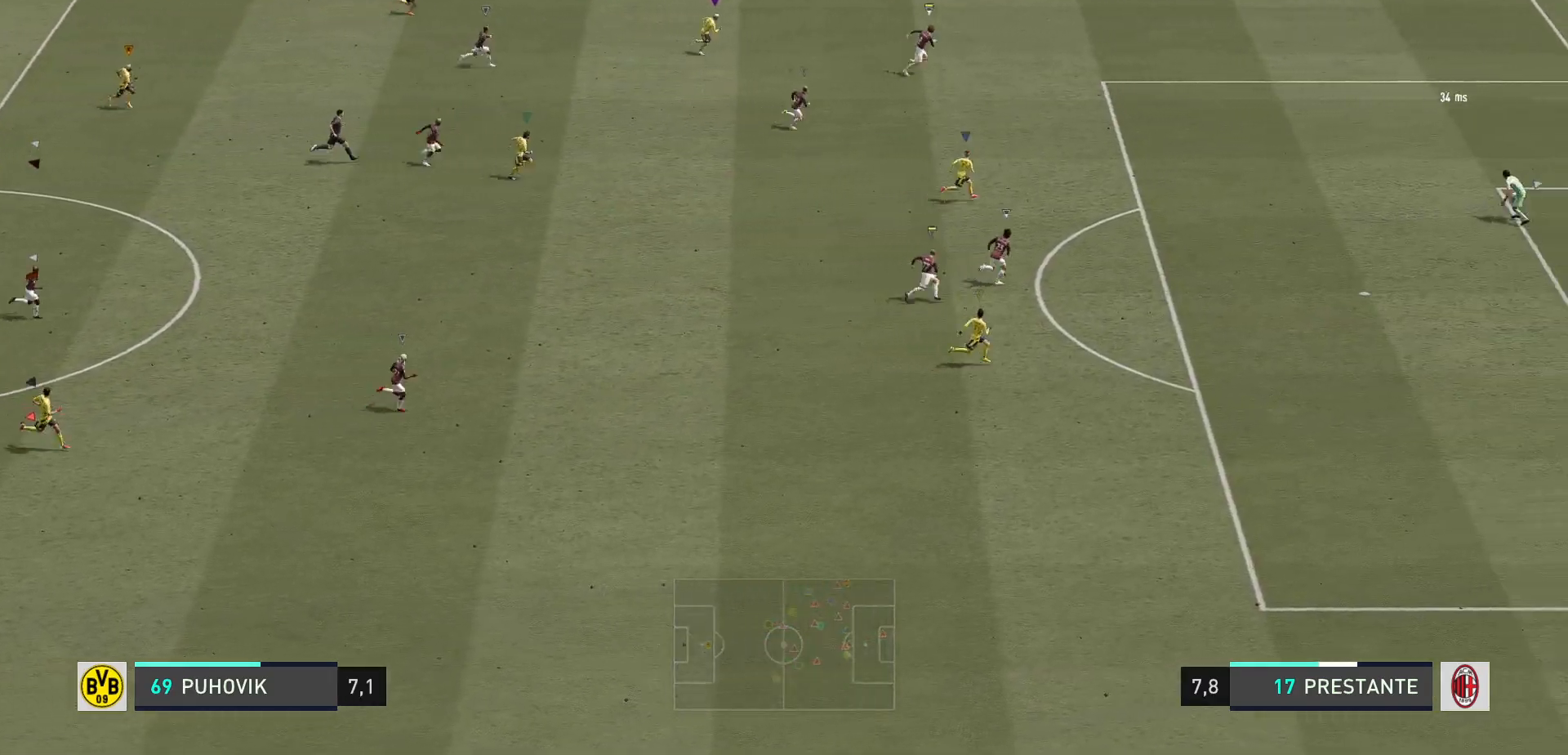
{"buttons": [], "left_stick": "right", "right_stick": "center", "events": []}
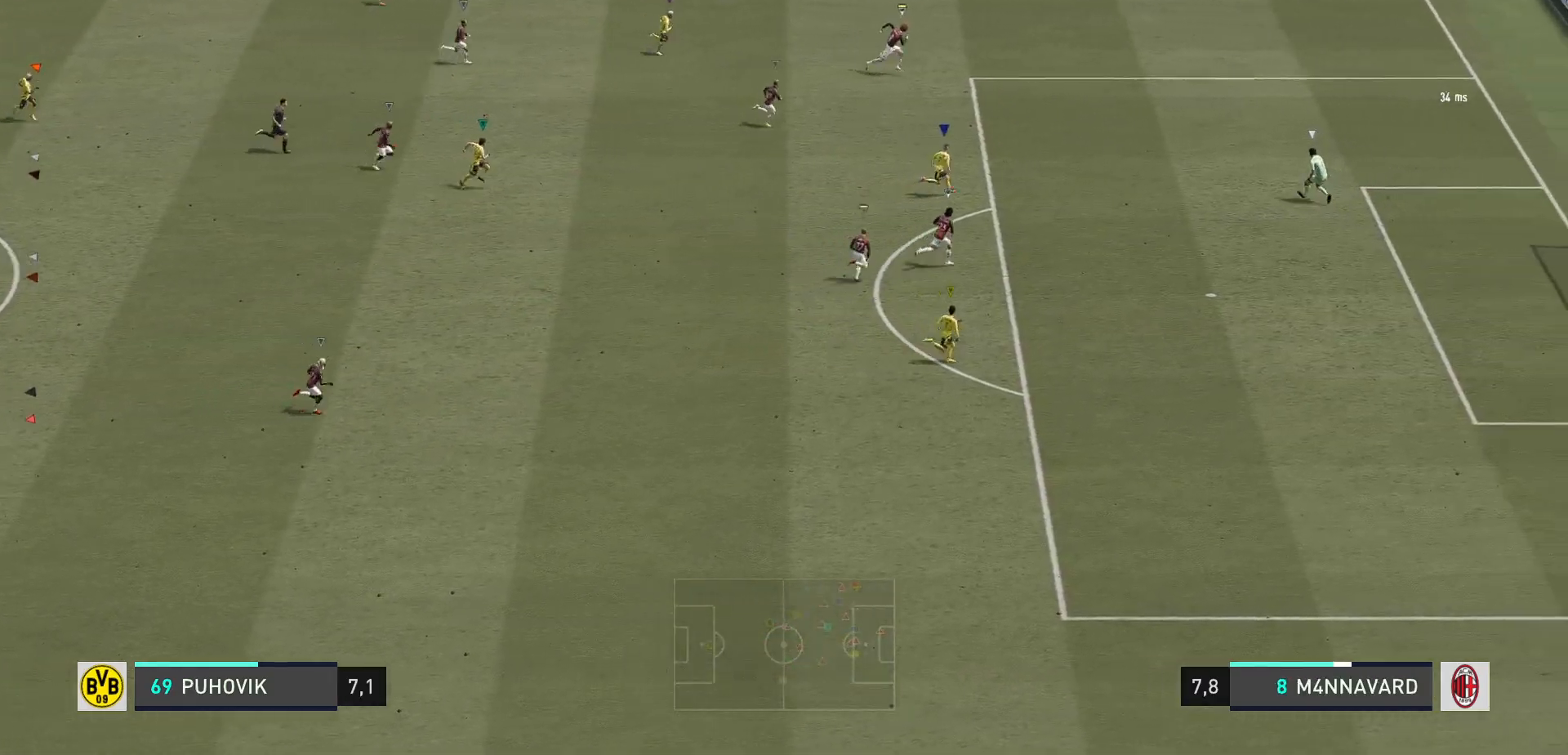
{"buttons": ["L1"], "left_stick": "center", "right_stick": "center", "events": [[267, "left_stick", "center"], [433, "L1", "down"]]}
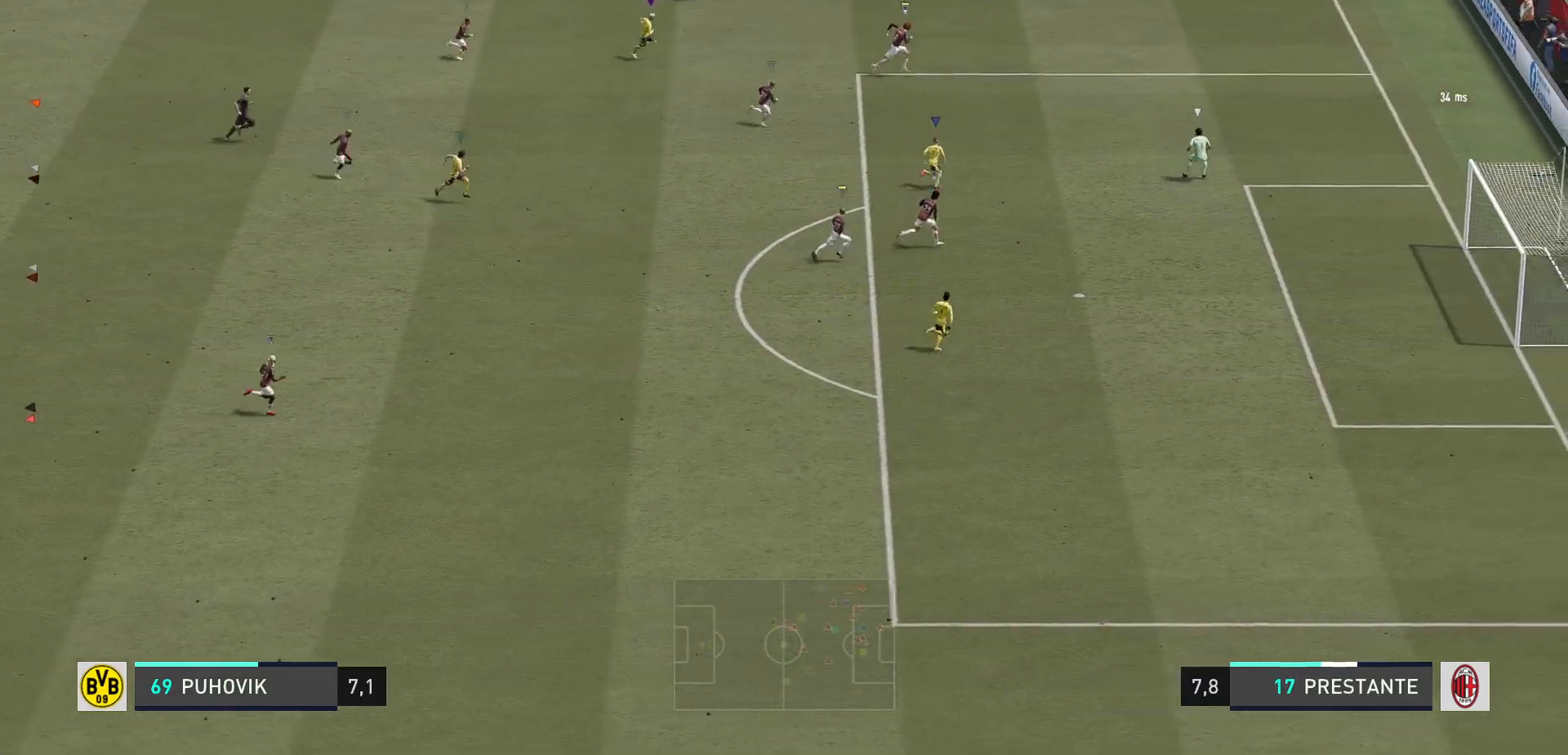
{"buttons": [], "left_stick": "center", "right_stick": "center", "events": [[433, "L1", "up"]]}